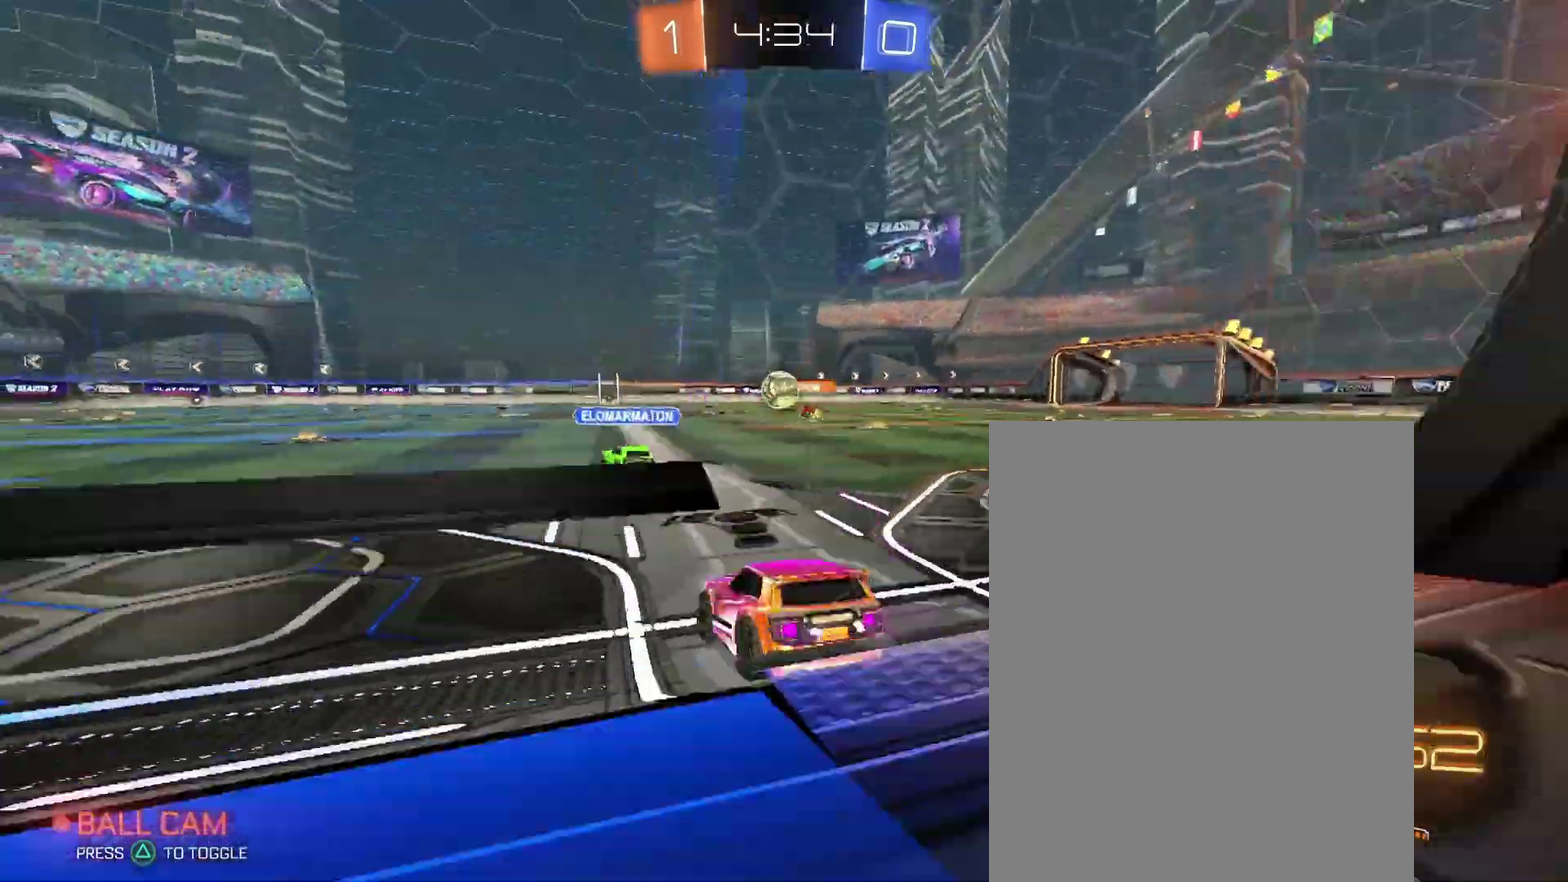
Gameplay with a controller (PlayStation layout); each line is a JSON object with the inputs held at the frame after it. "events" lists button and stick changes between this image and that frame as [ms after this image, input, new state], when the widget could be followed in between. Not read: L3 R2 R3.
{"buttons": [], "left_stick": "center", "right_stick": "center", "events": []}
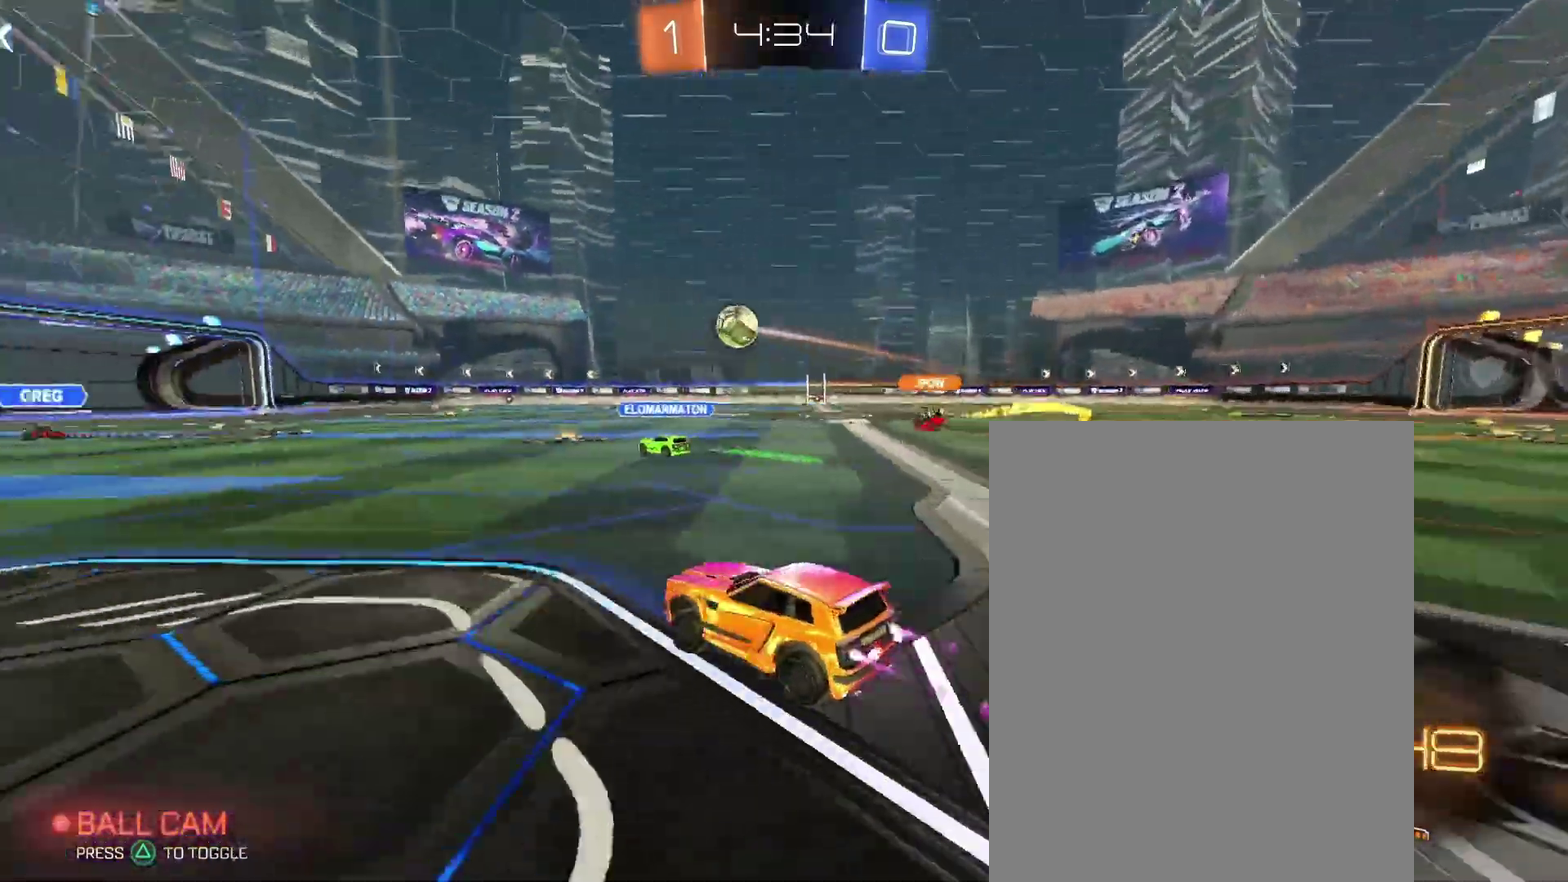
{"buttons": [], "left_stick": "down-right", "right_stick": "center"}
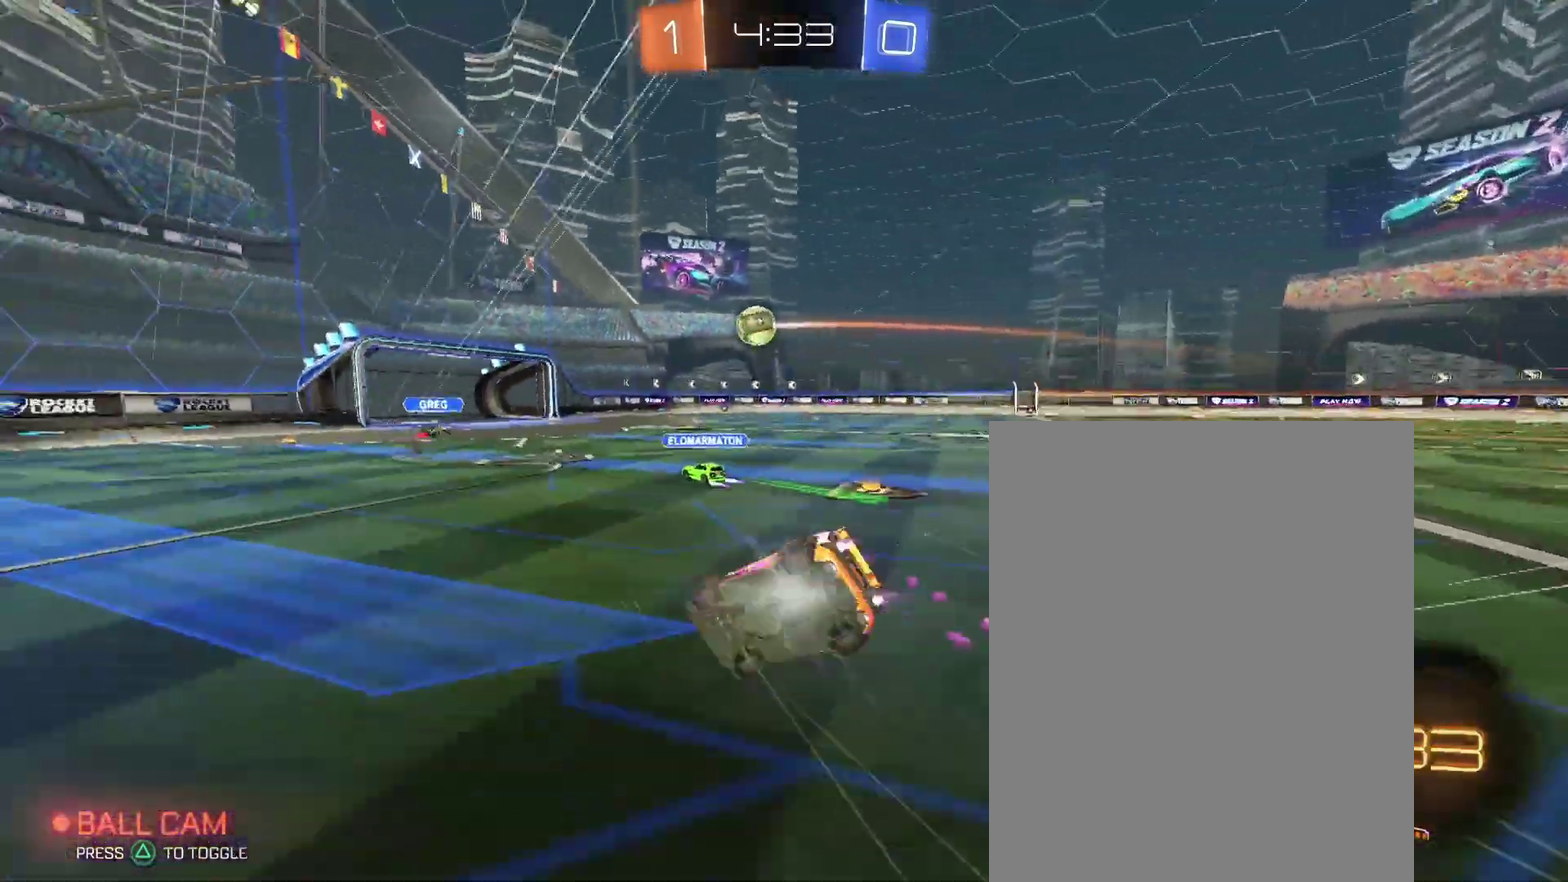
{"buttons": [], "left_stick": "down-right", "right_stick": "center", "events": []}
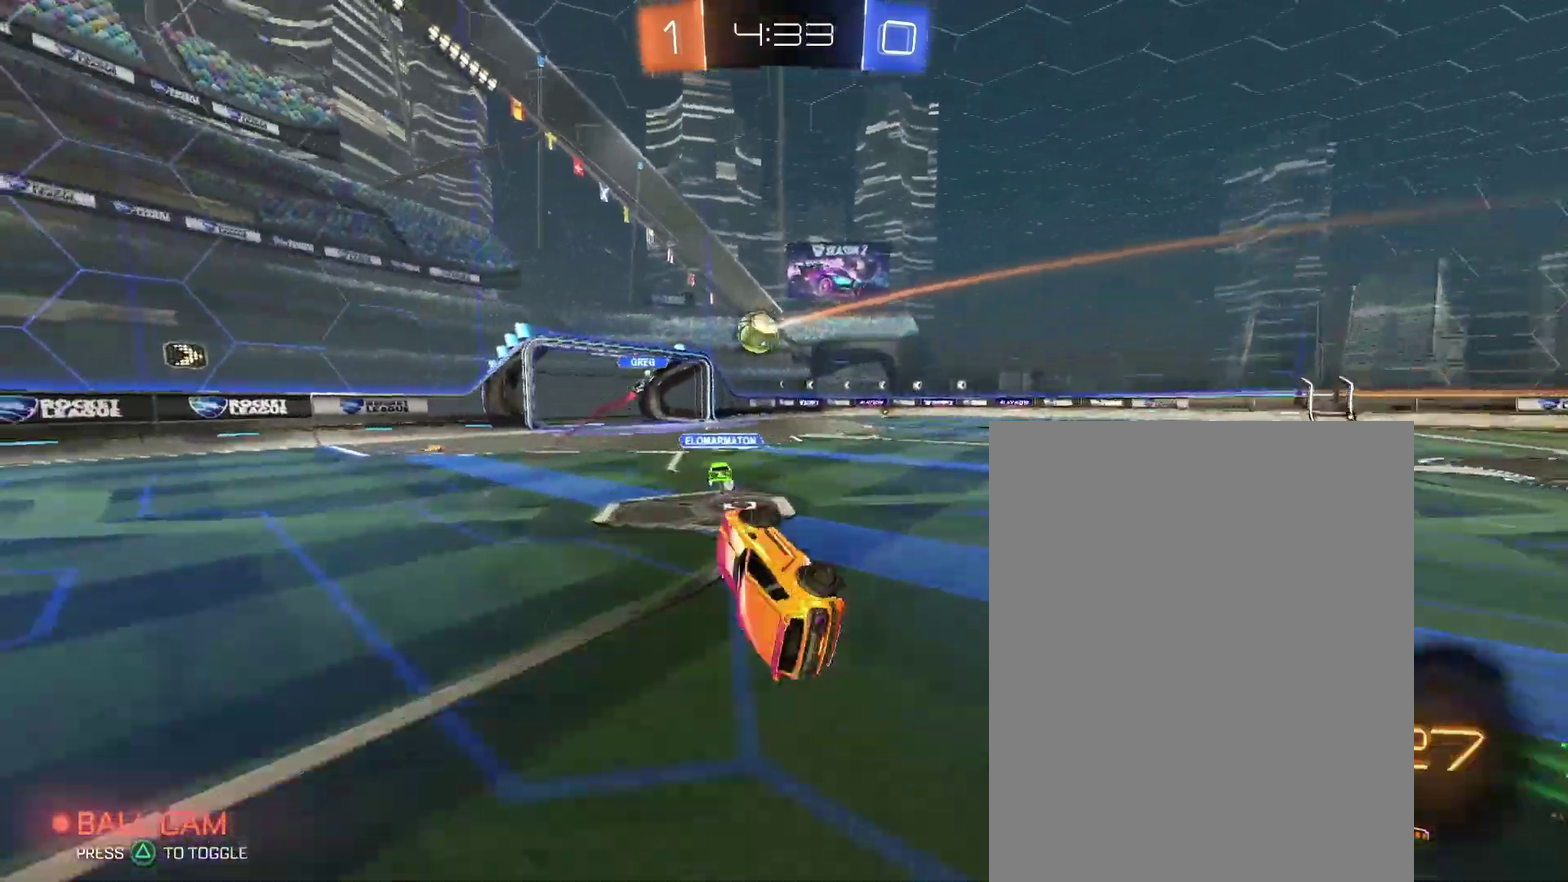
{"buttons": [], "left_stick": "up-right", "right_stick": "center"}
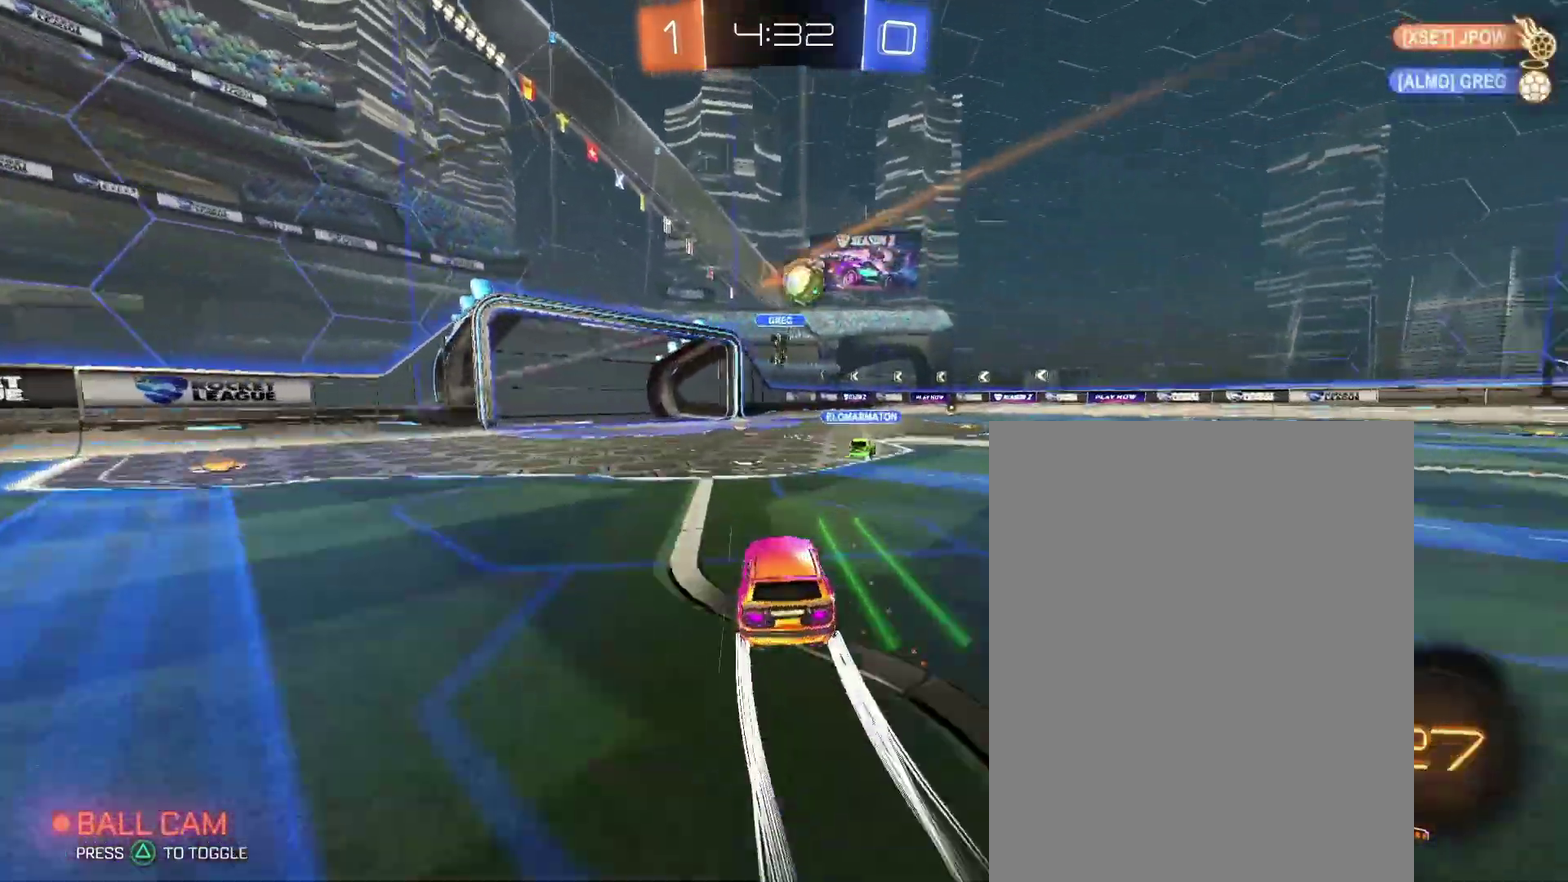
{"buttons": [], "left_stick": "center", "right_stick": "center"}
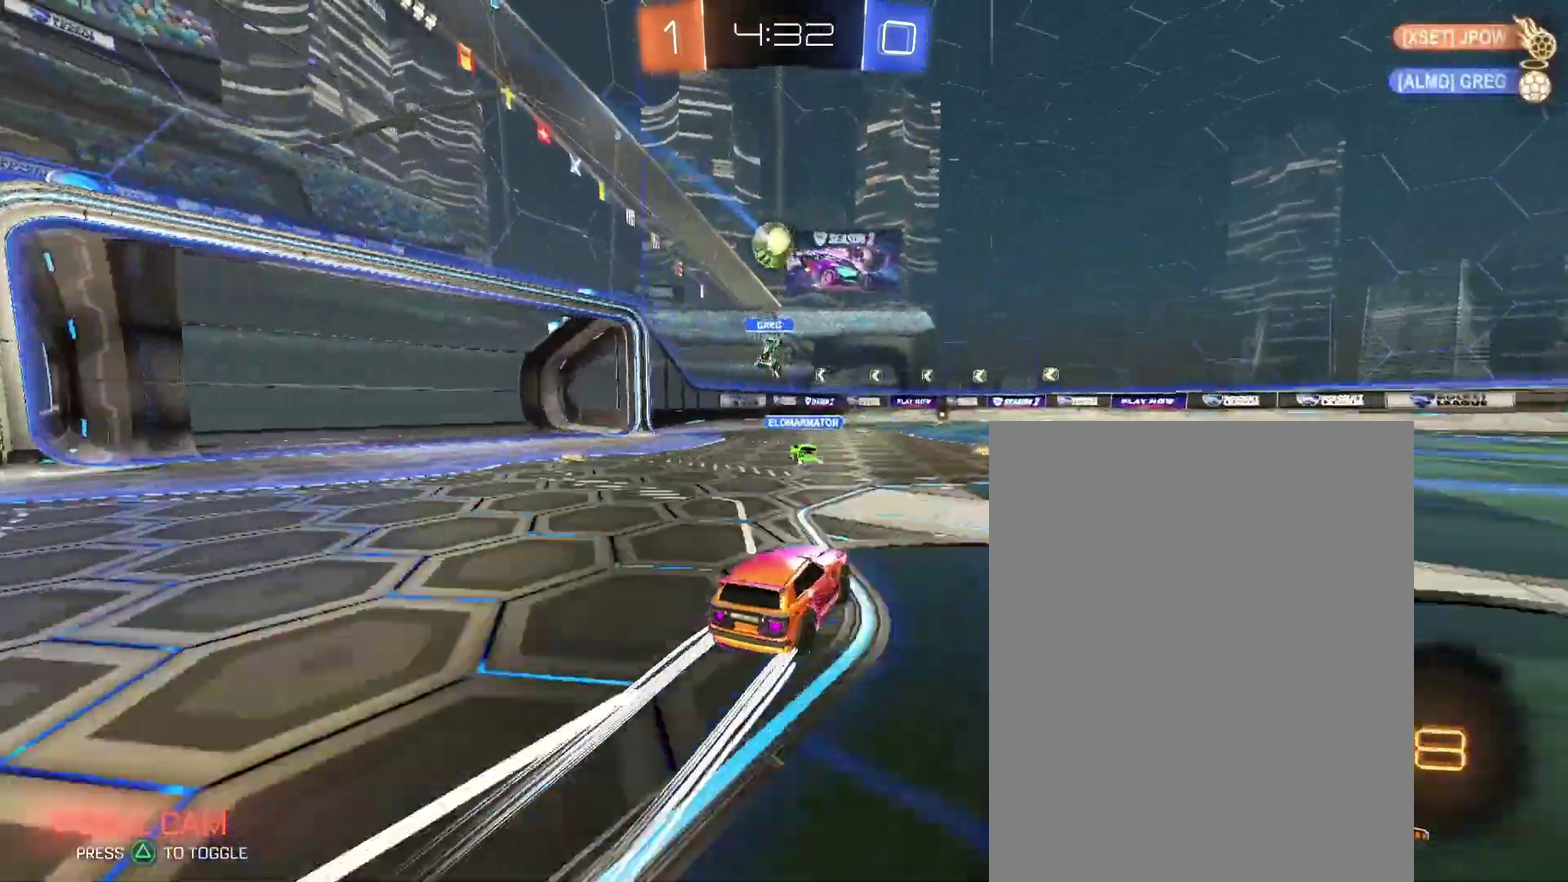
{"buttons": [], "left_stick": "left", "right_stick": "center"}
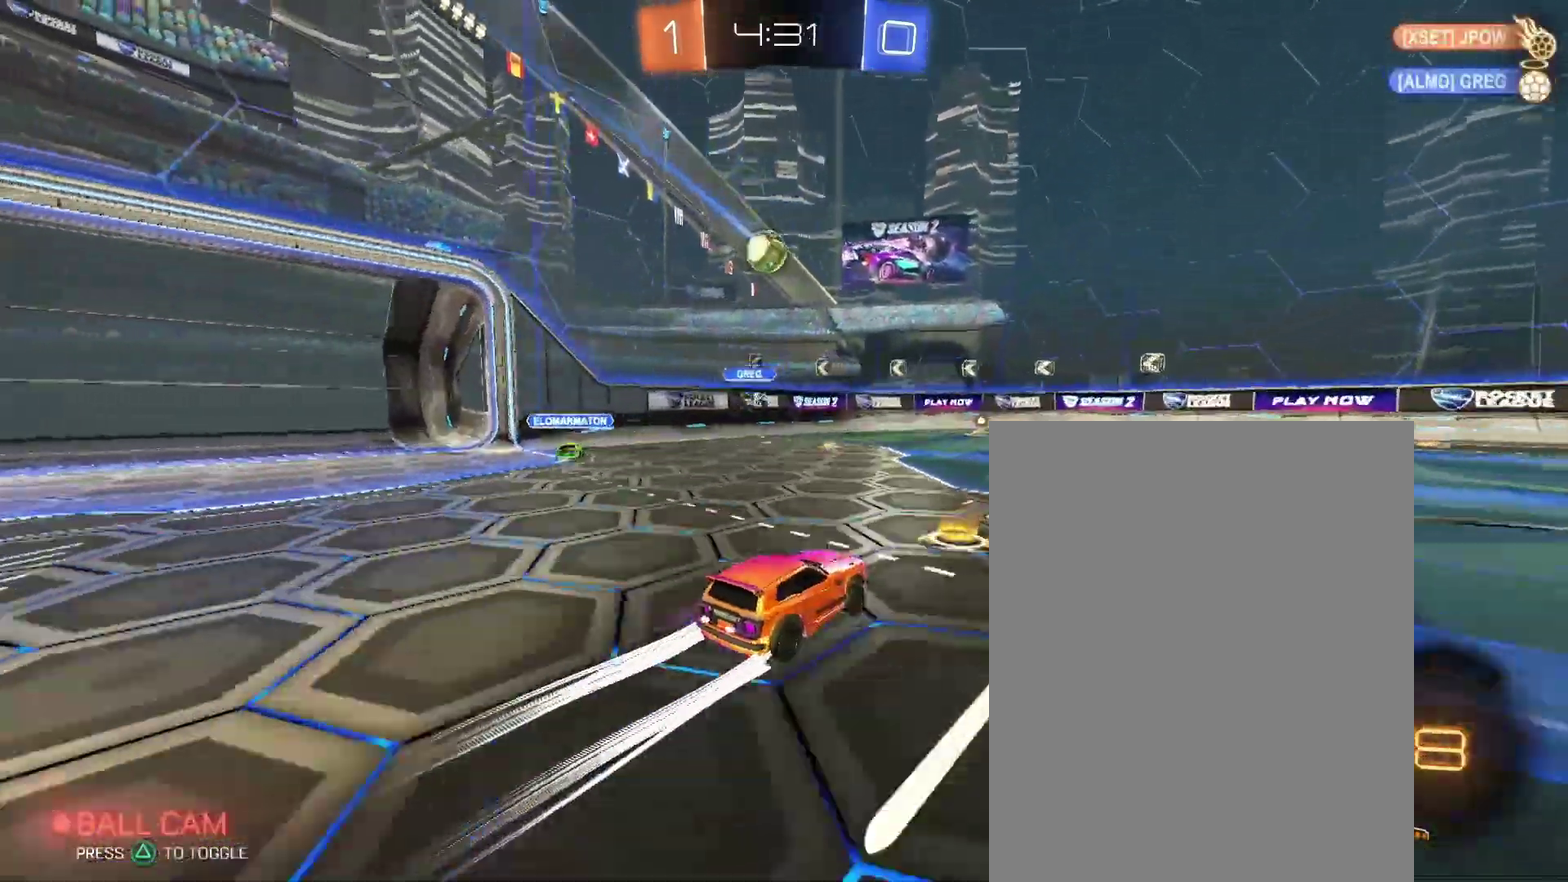
{"buttons": [], "left_stick": "center", "right_stick": "center"}
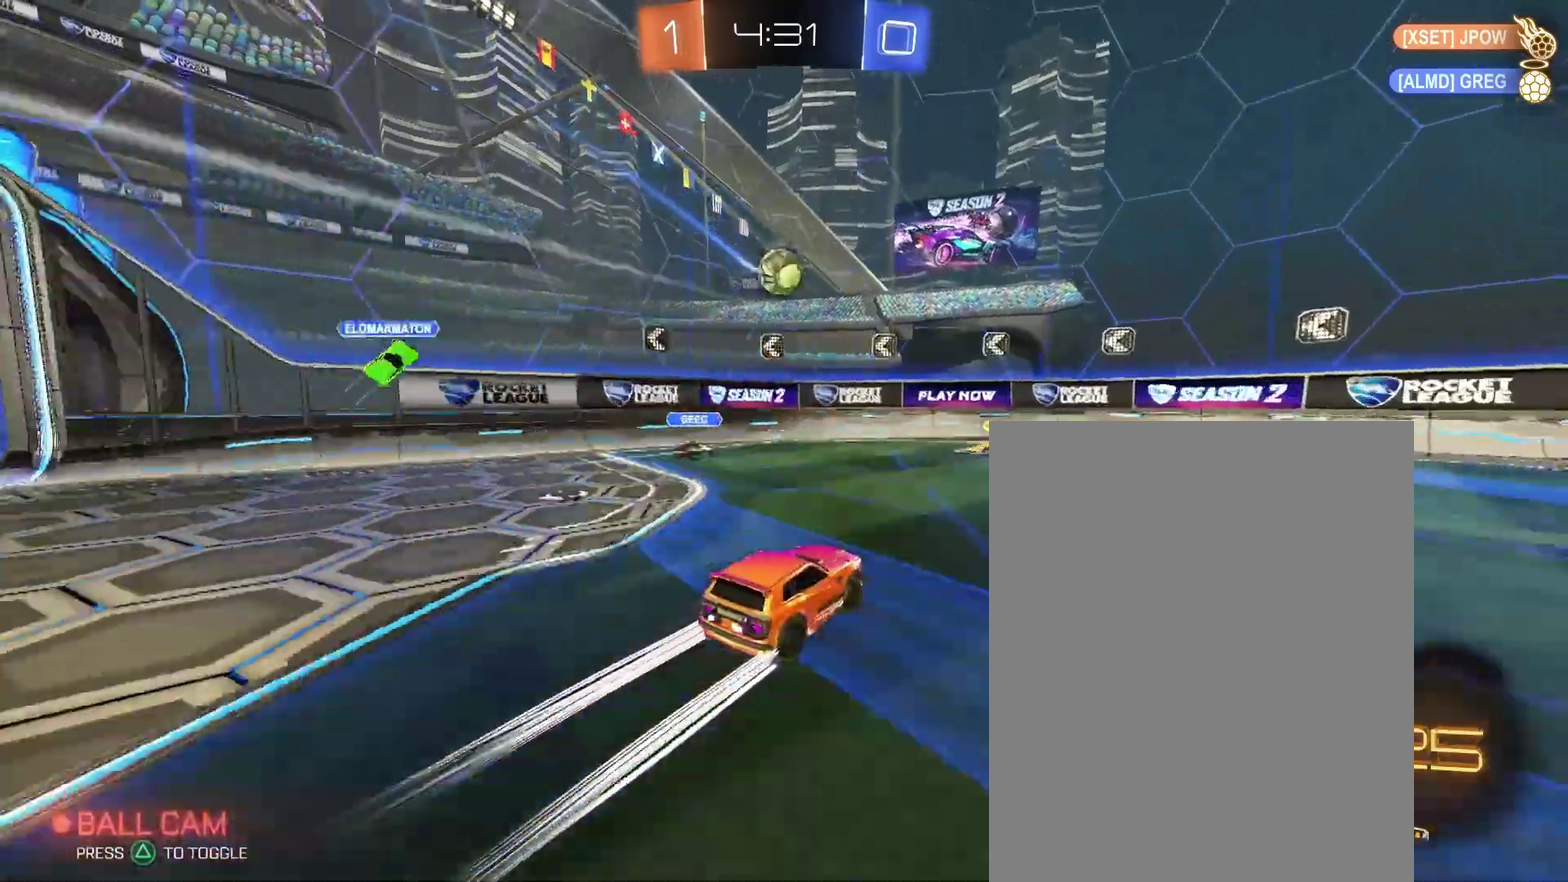
{"buttons": [], "left_stick": "center", "right_stick": "center", "events": []}
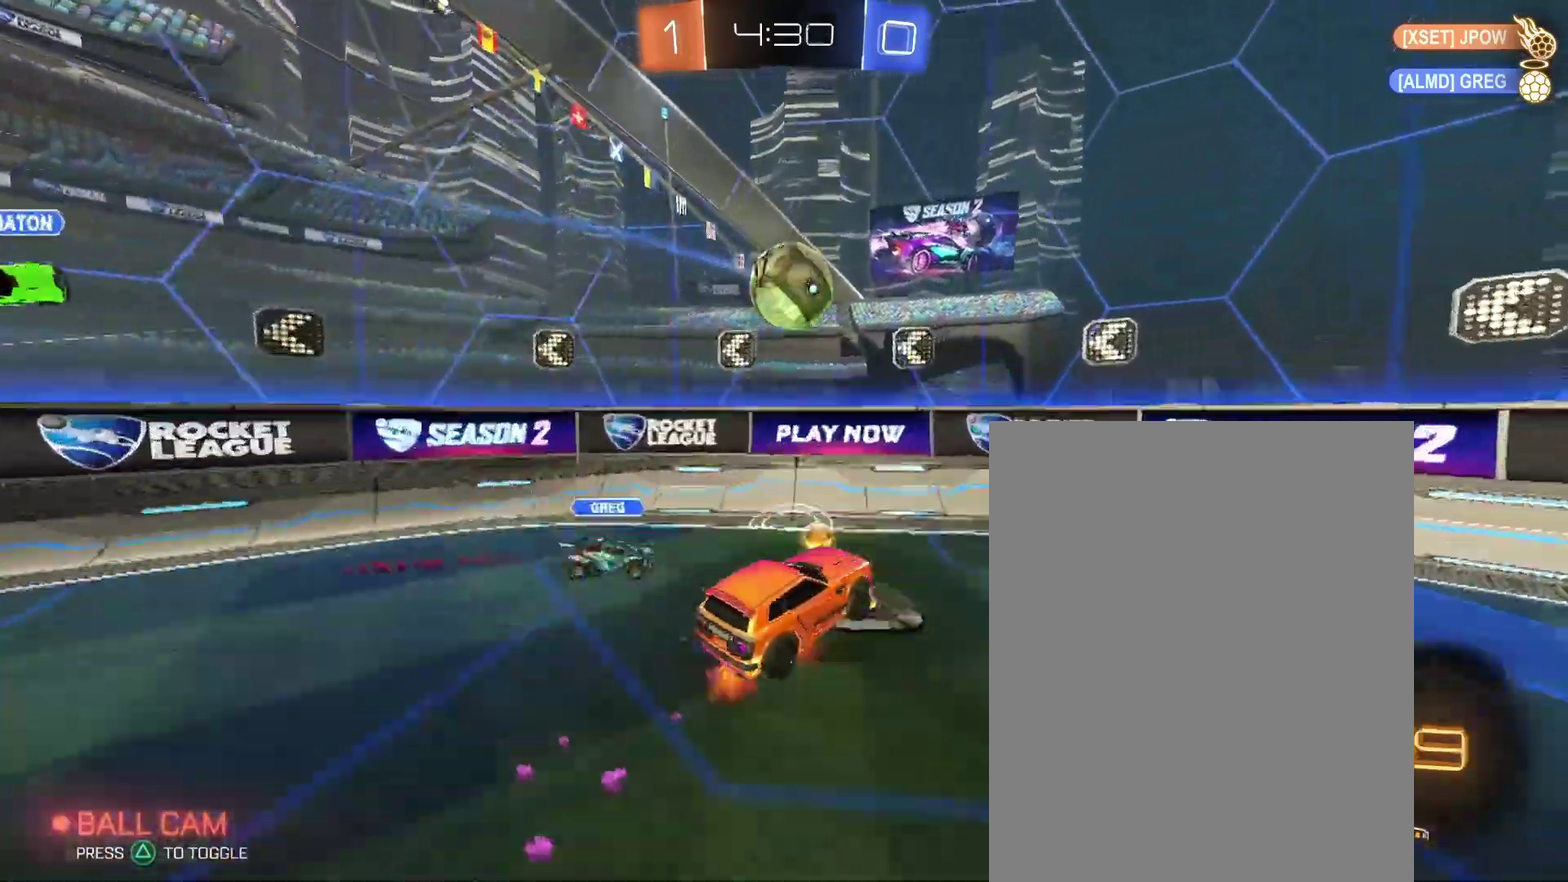
{"buttons": [], "left_stick": "up-right", "right_stick": "center"}
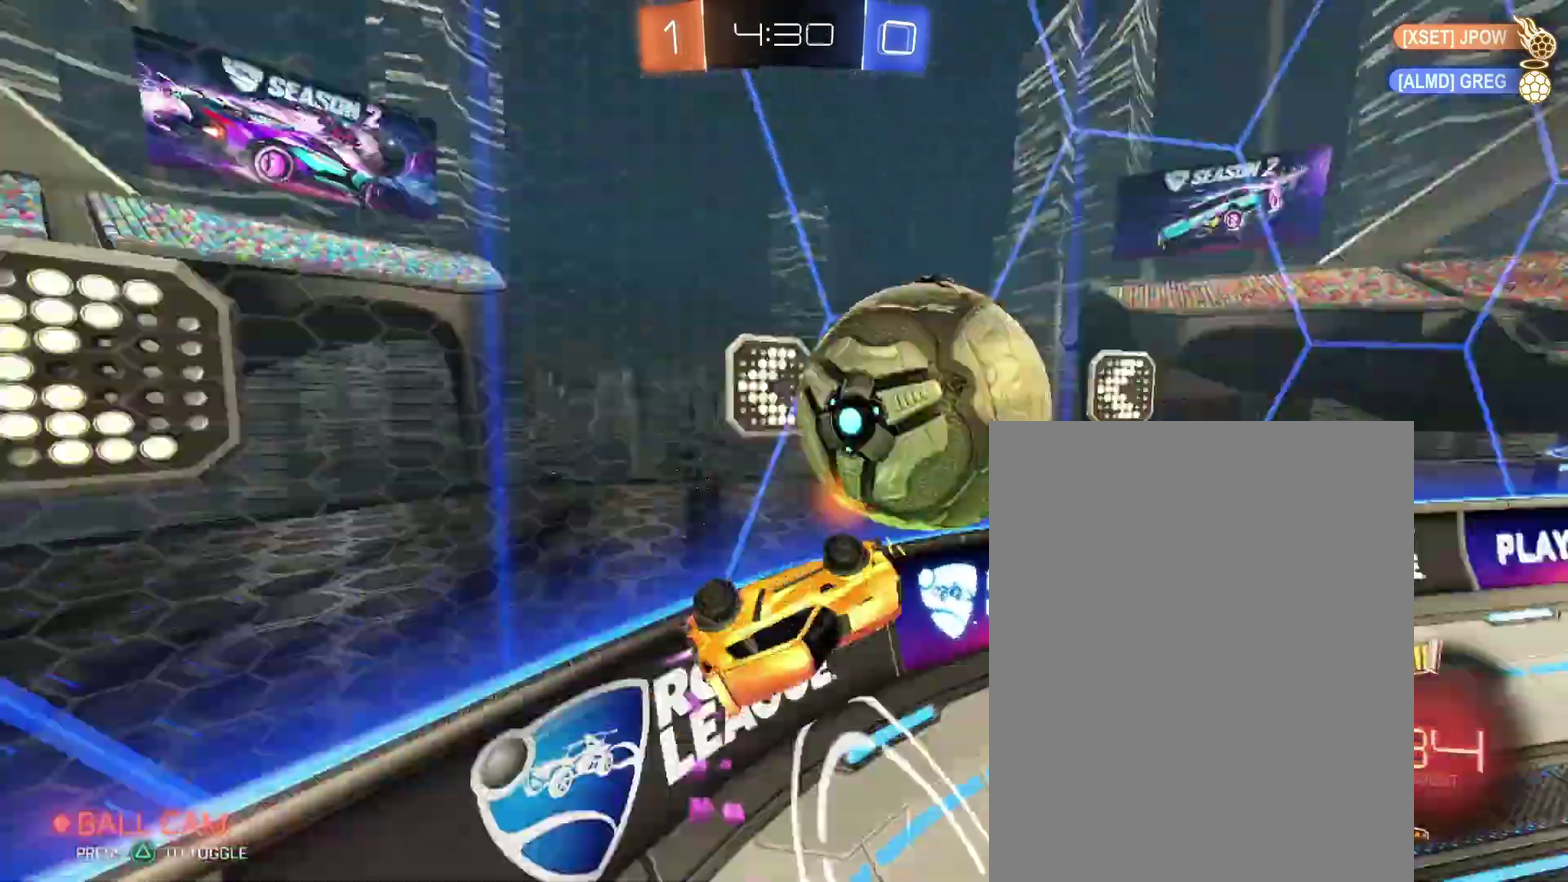
{"buttons": [], "left_stick": "left", "right_stick": "center"}
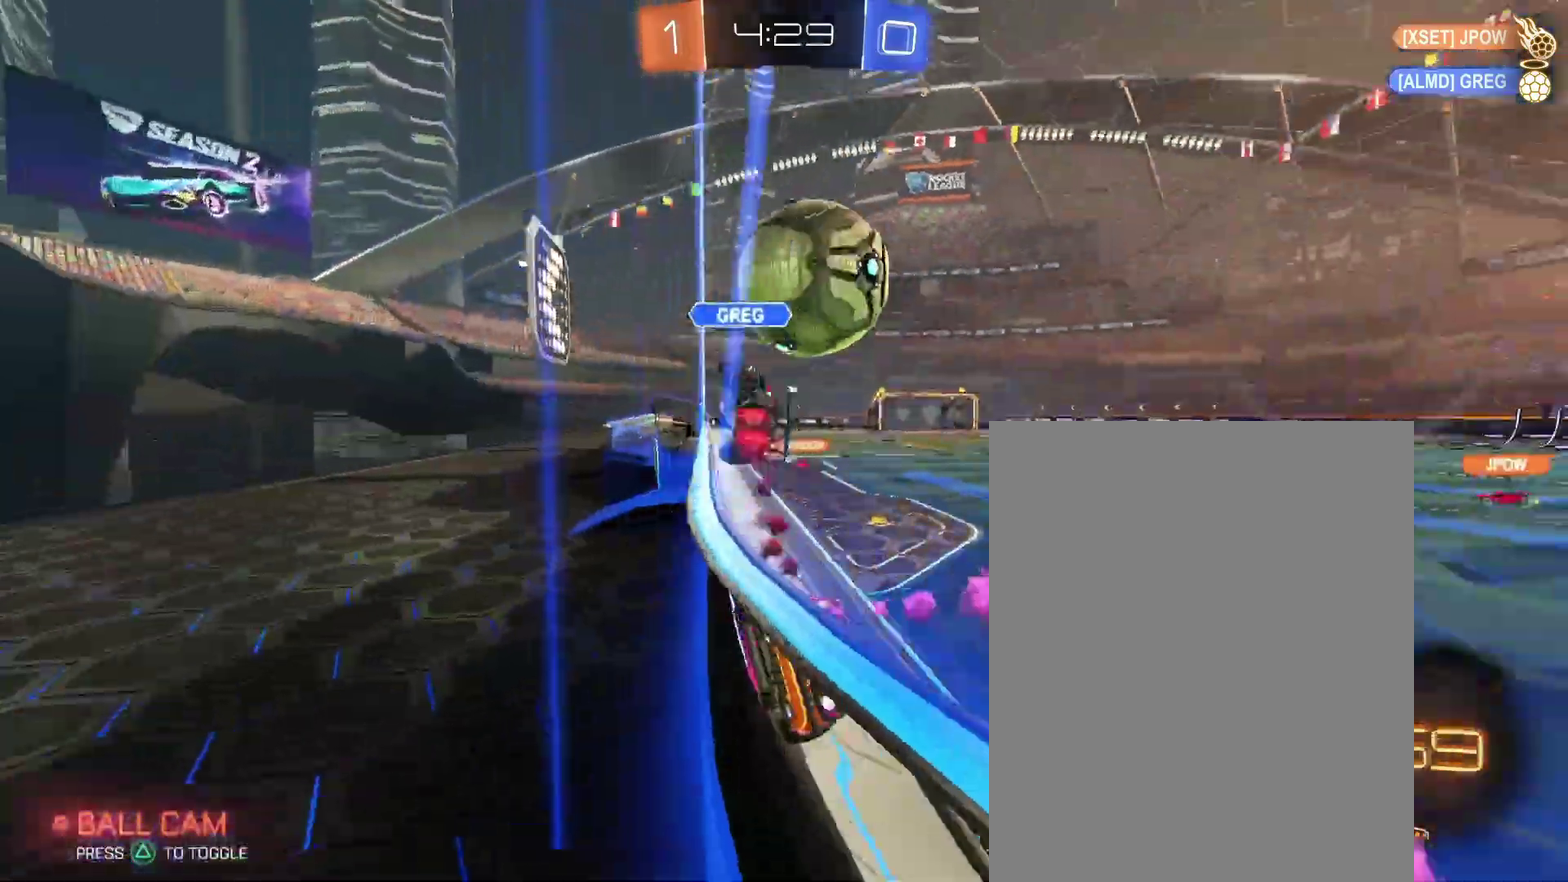
{"buttons": [], "left_stick": "center", "right_stick": "center"}
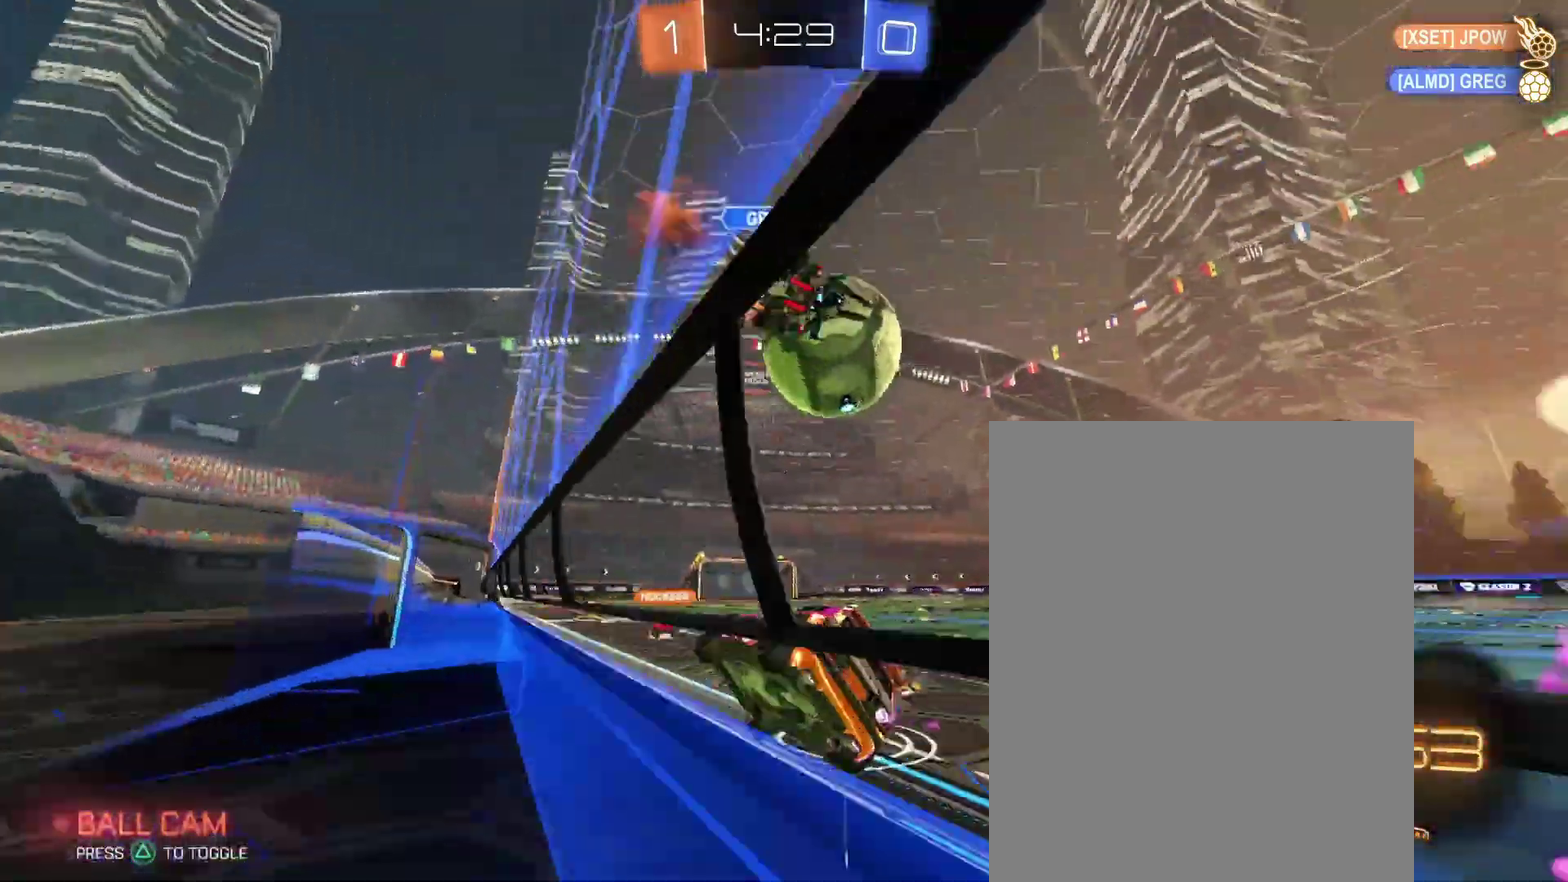
{"buttons": [], "left_stick": "center", "right_stick": "center", "events": []}
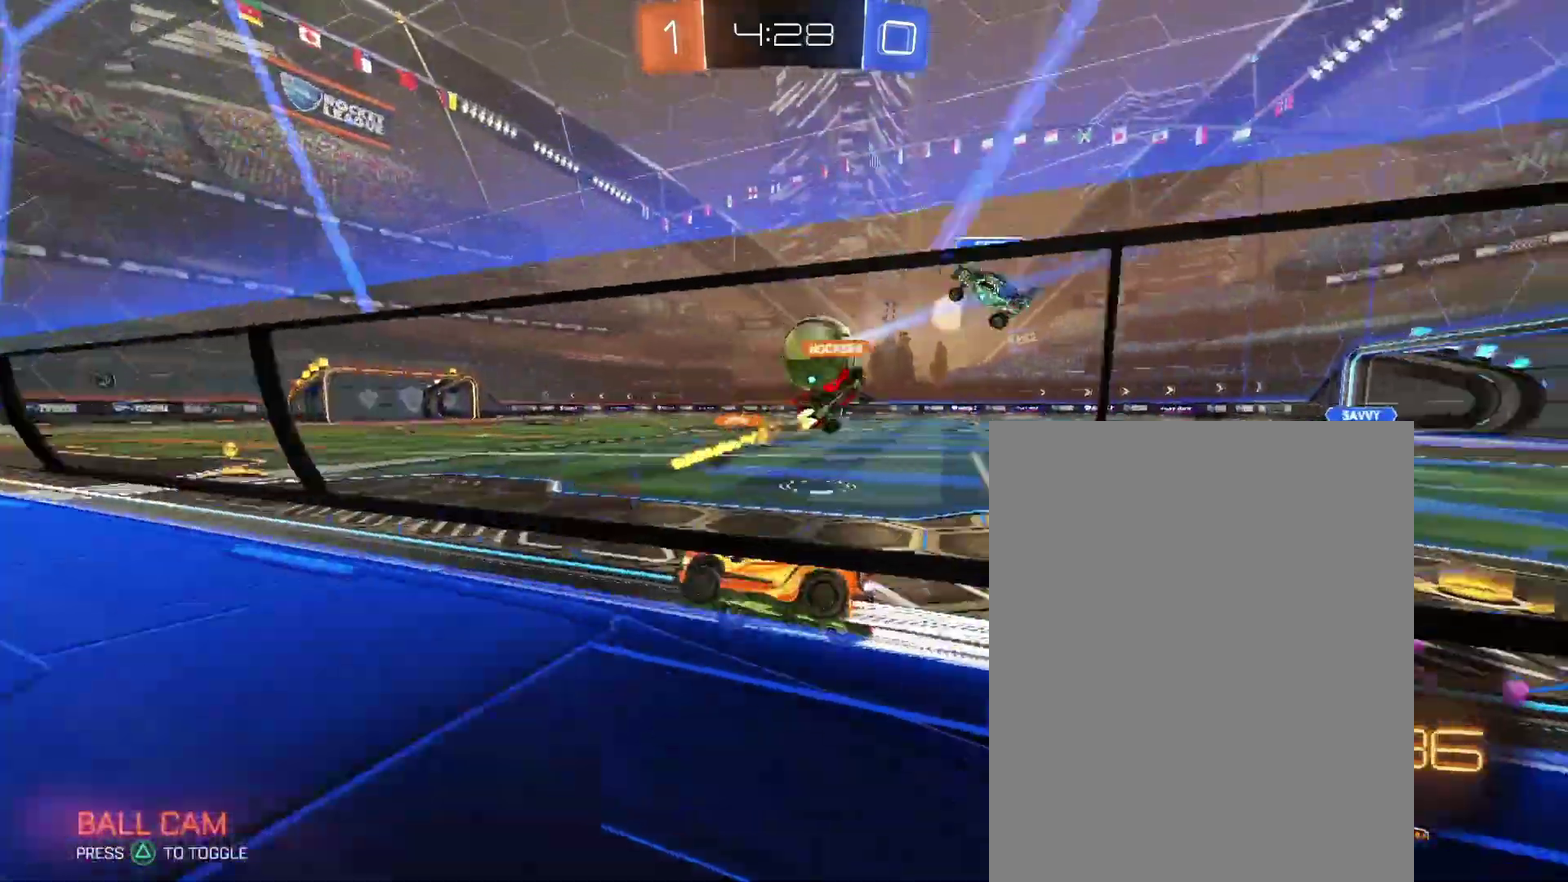
{"buttons": [], "left_stick": "right", "right_stick": "center"}
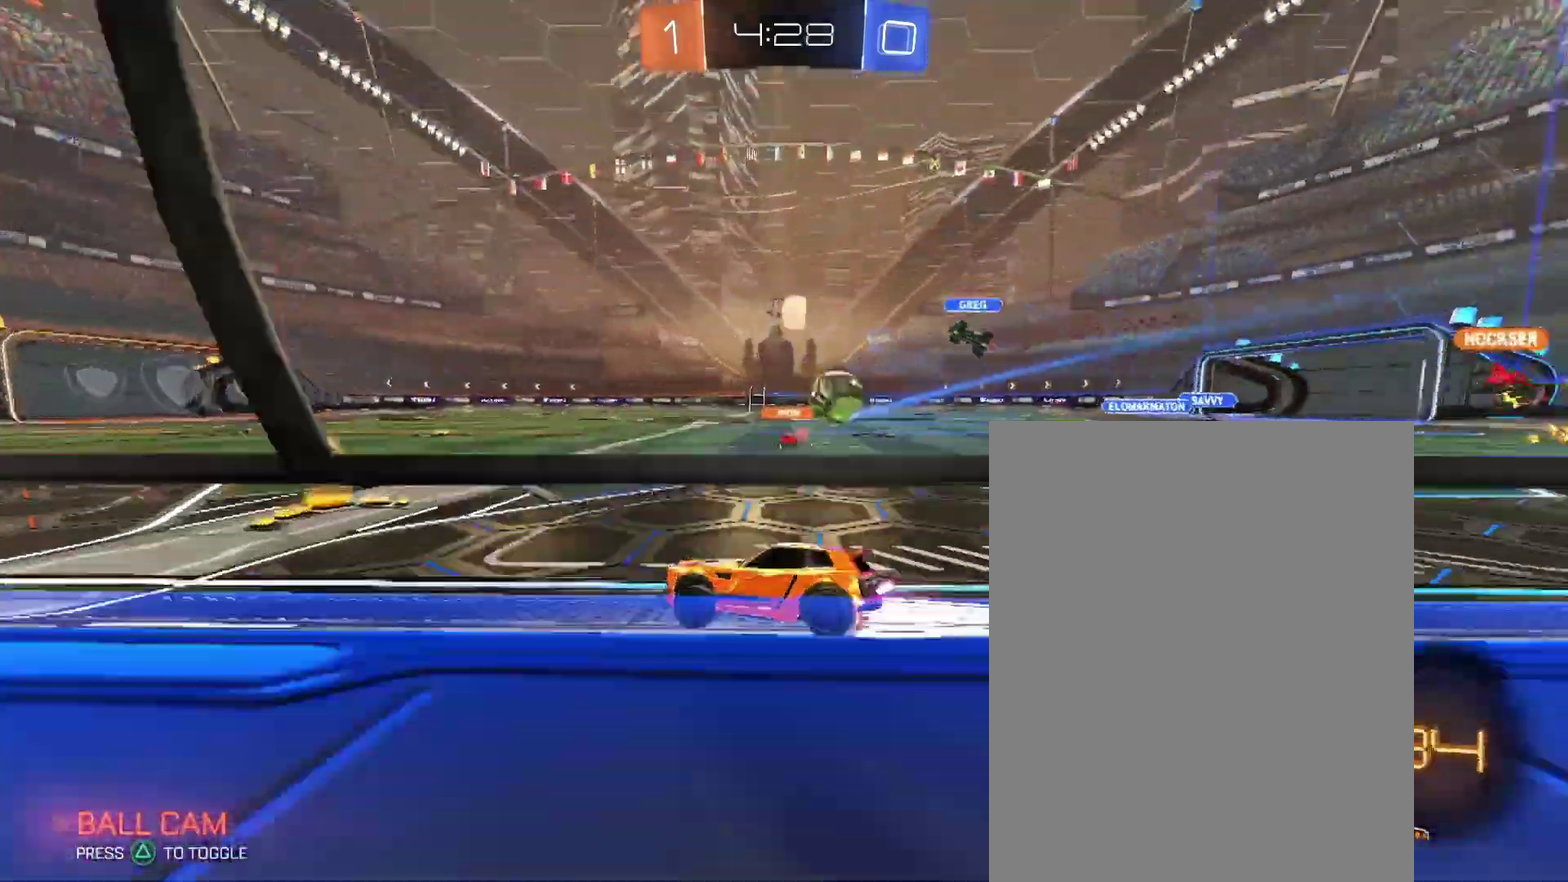
{"buttons": [], "left_stick": "right", "right_stick": "center", "events": []}
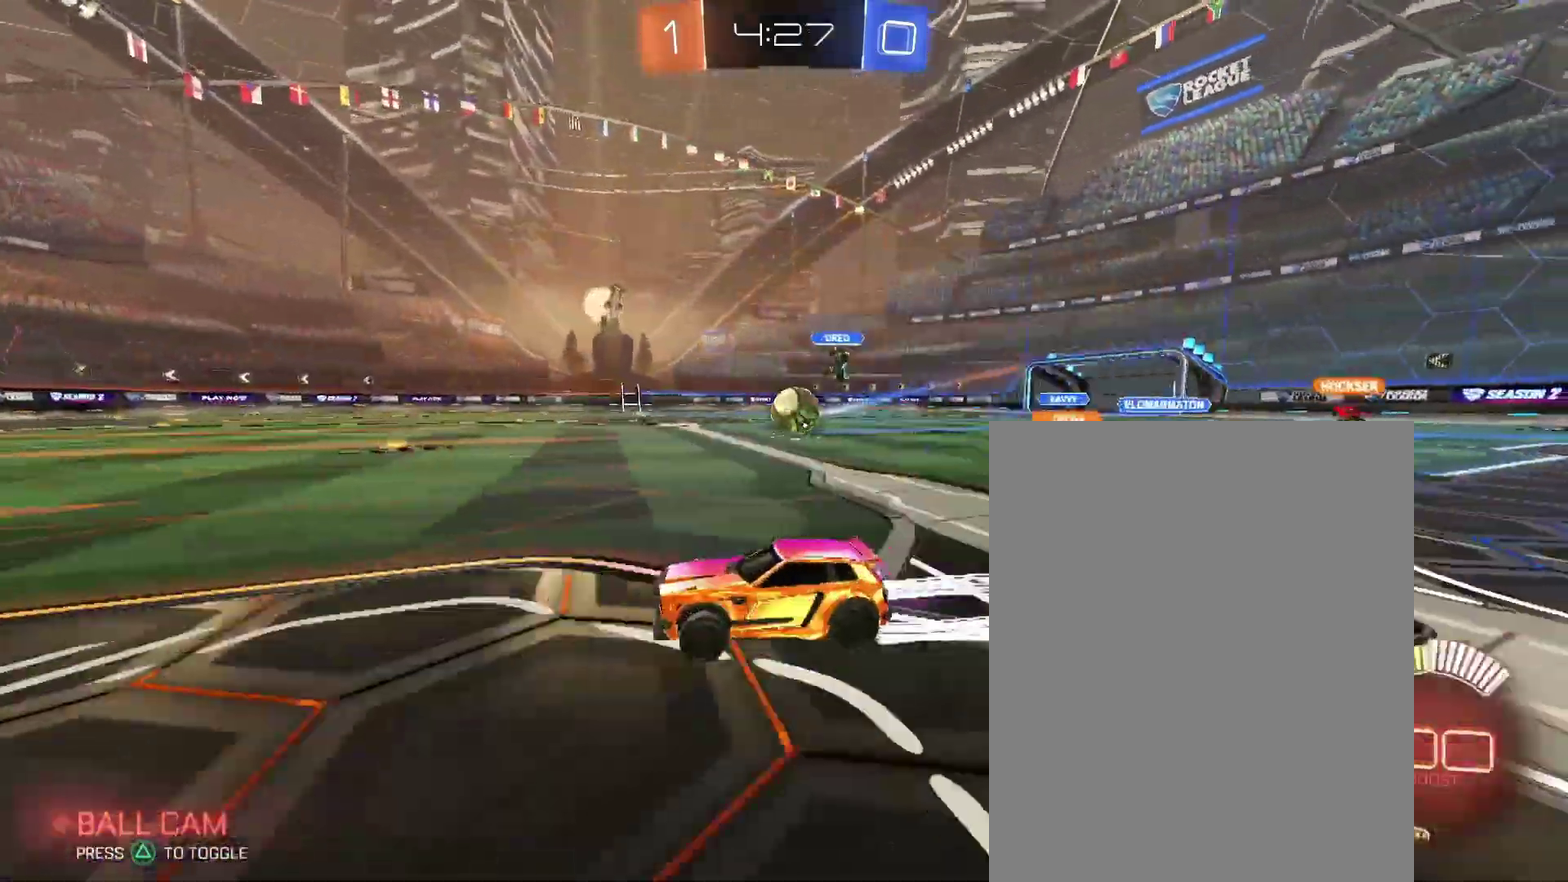
{"buttons": [], "left_stick": "center", "right_stick": "center"}
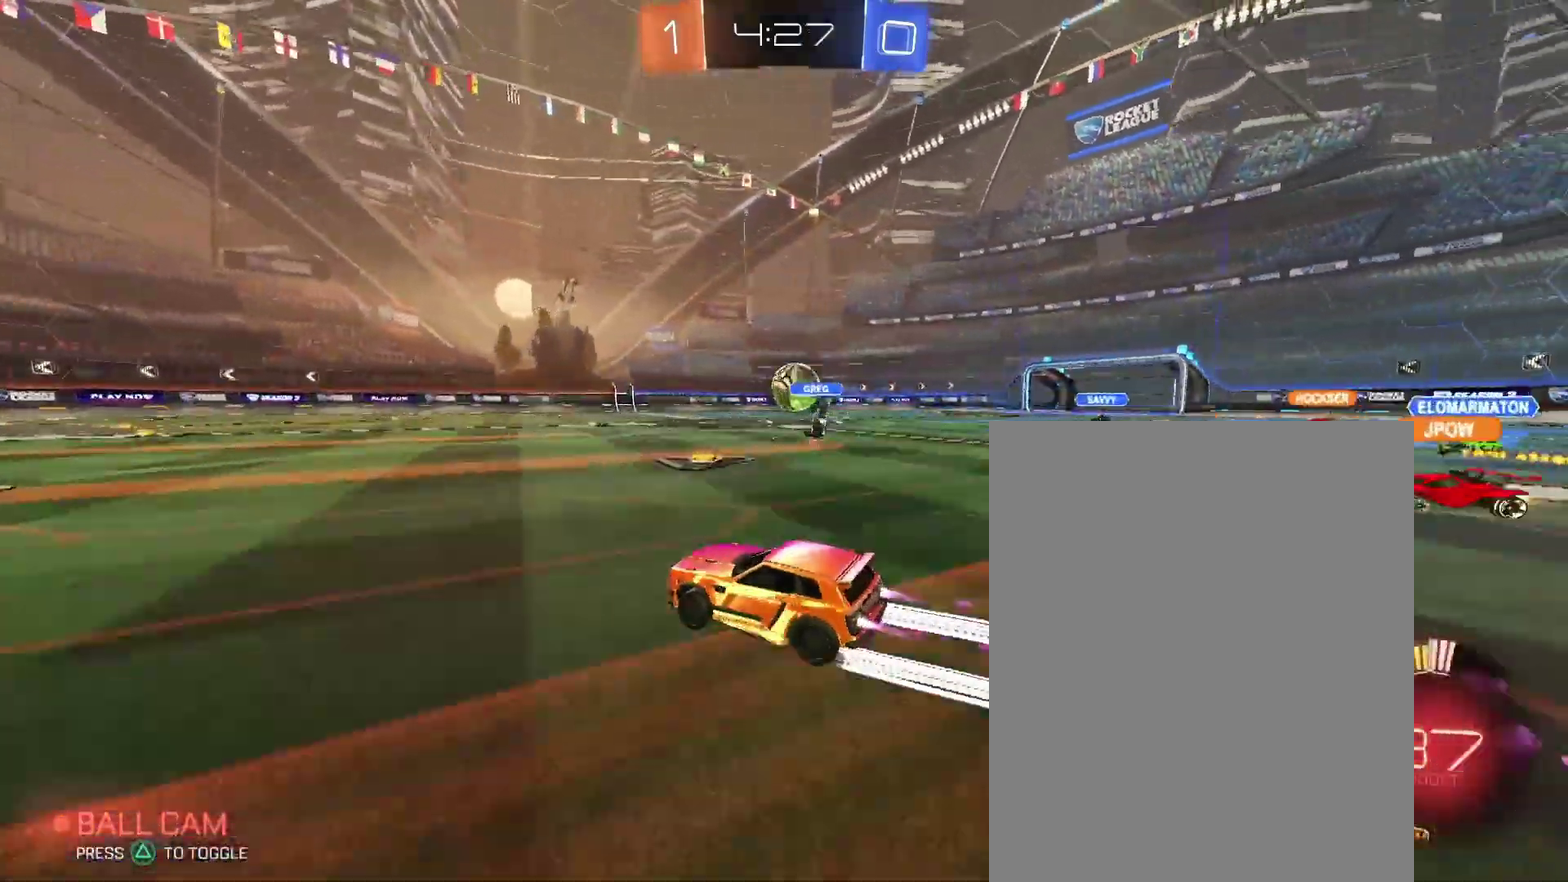
{"buttons": [], "left_stick": "right", "right_stick": "center"}
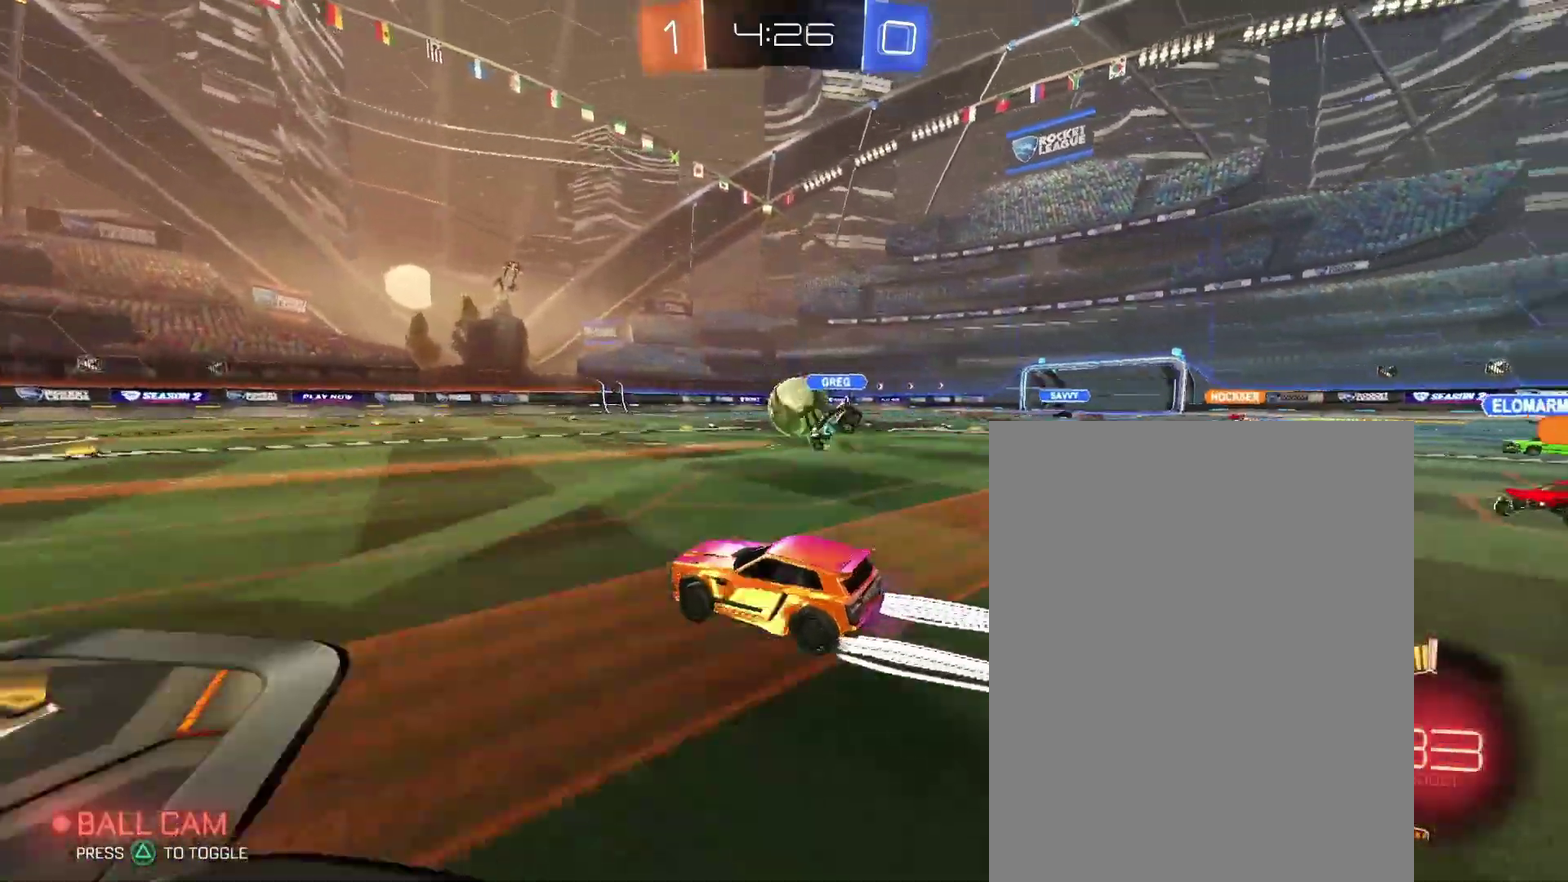
{"buttons": [], "left_stick": "center", "right_stick": "center"}
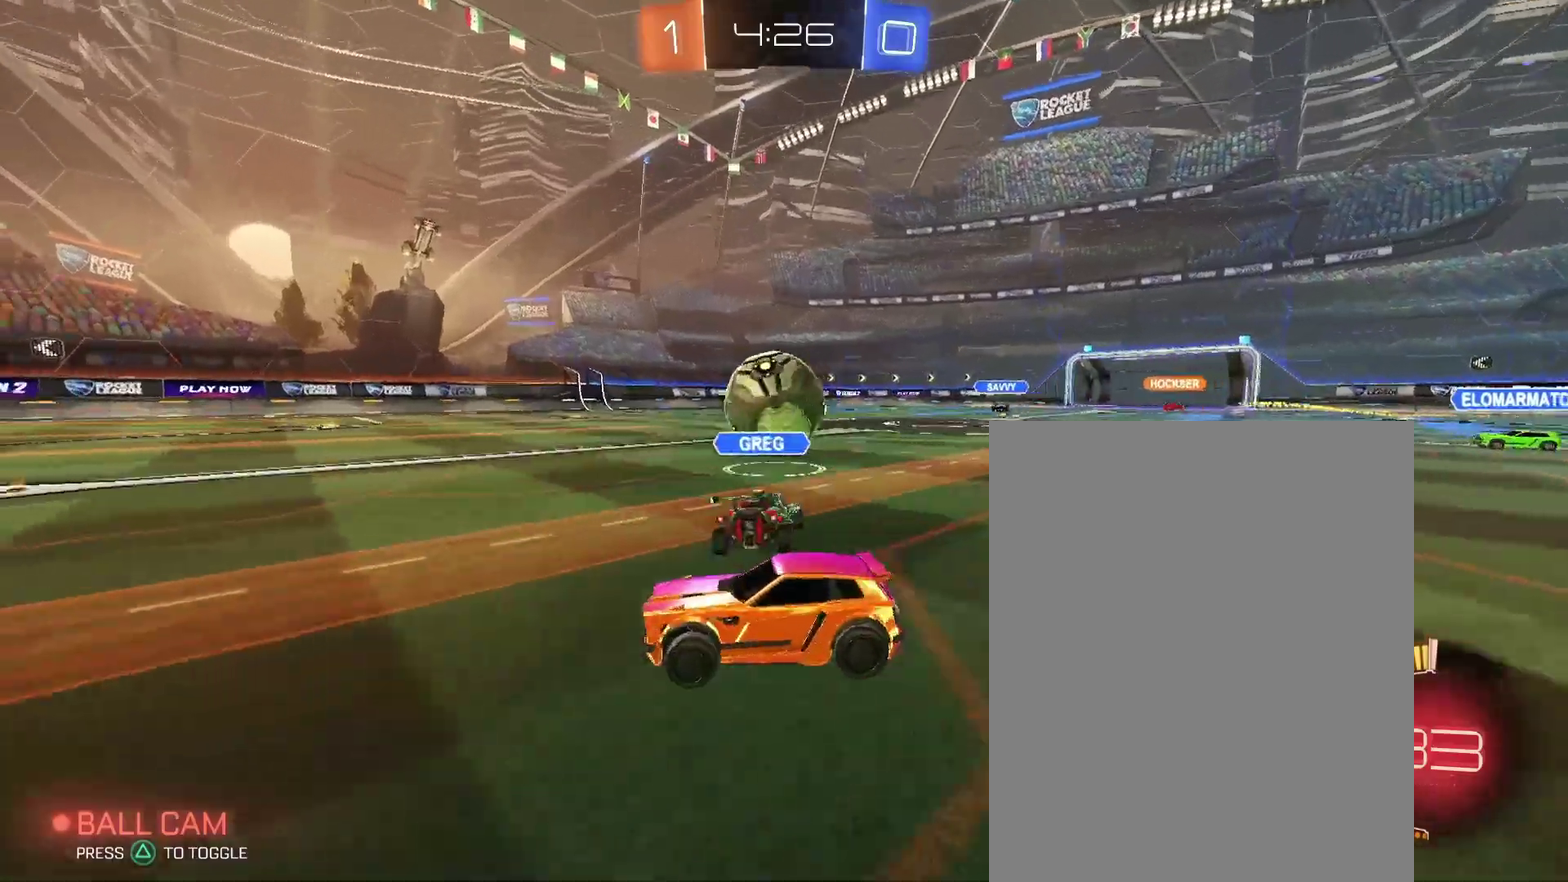
{"buttons": [], "left_stick": "up-right", "right_stick": "center"}
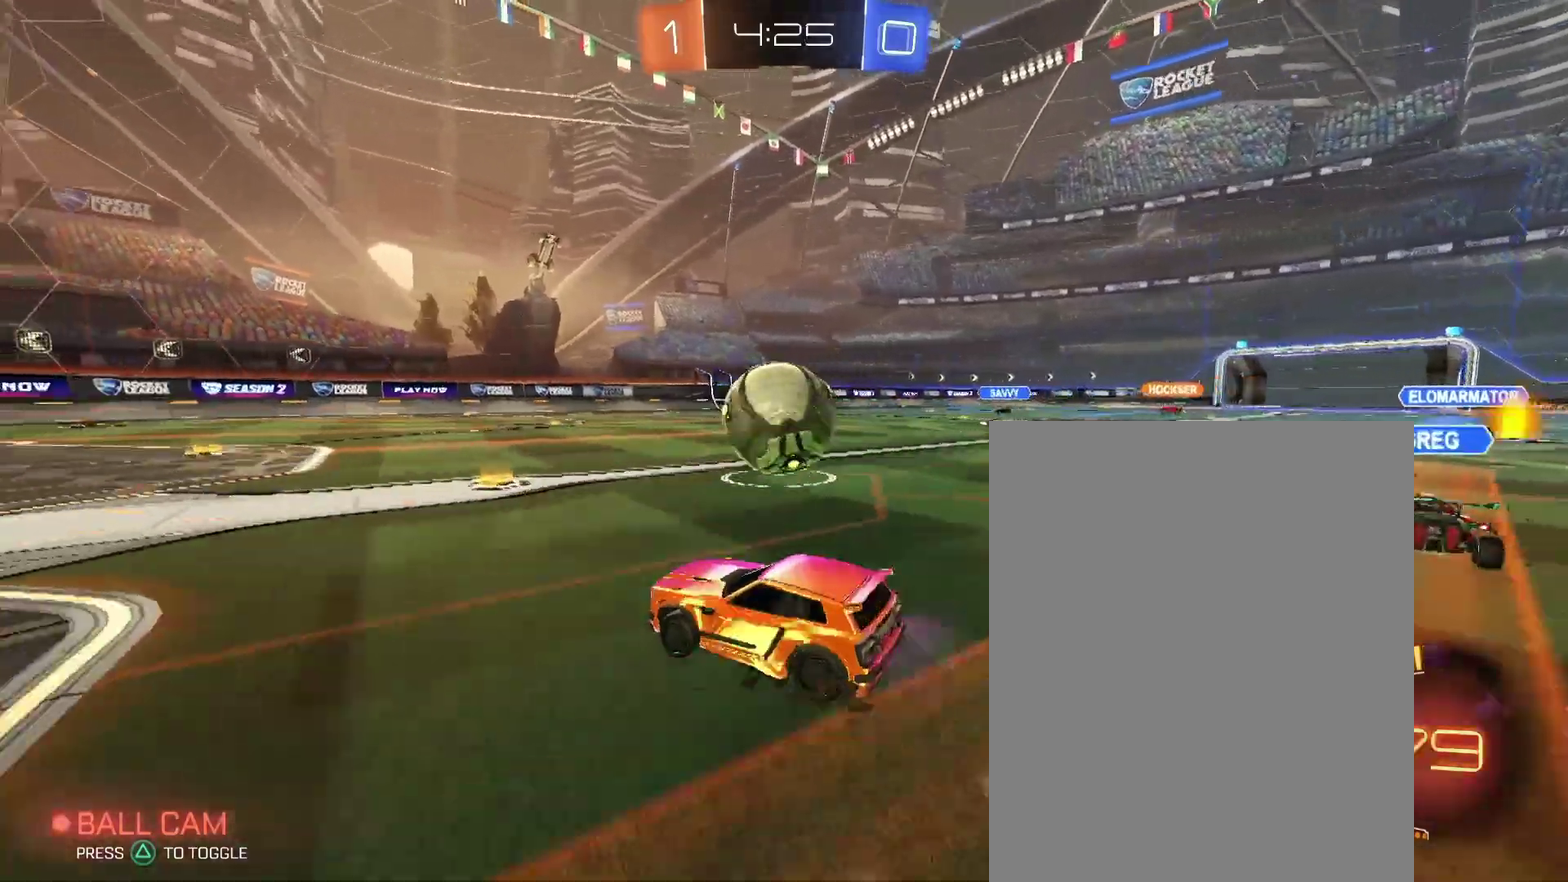
{"buttons": [], "left_stick": "right", "right_stick": "center"}
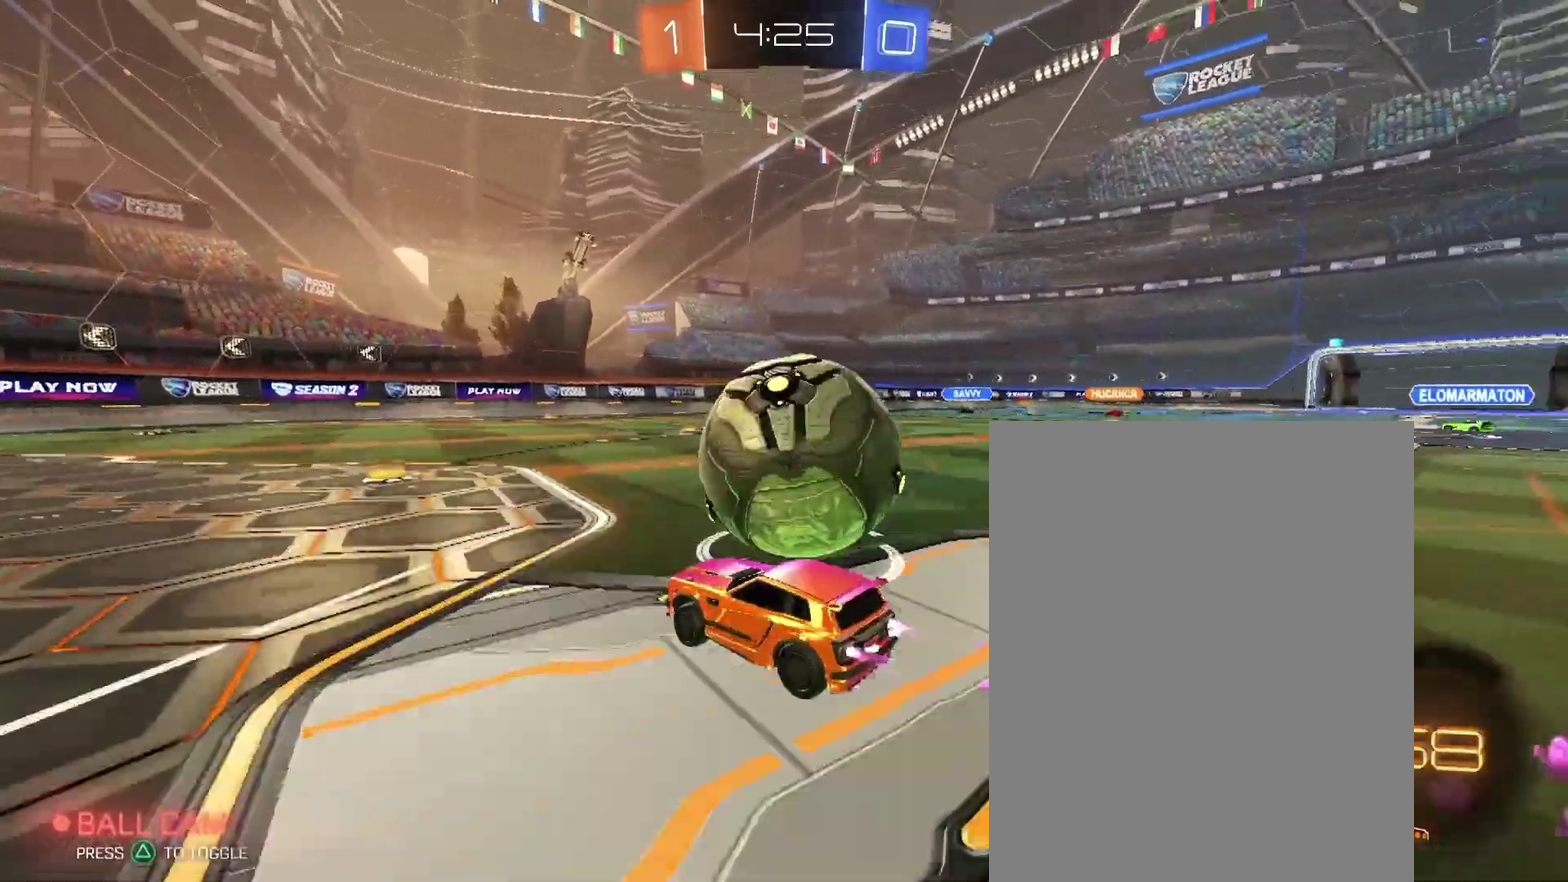
{"buttons": [], "left_stick": "right", "right_stick": "center", "events": []}
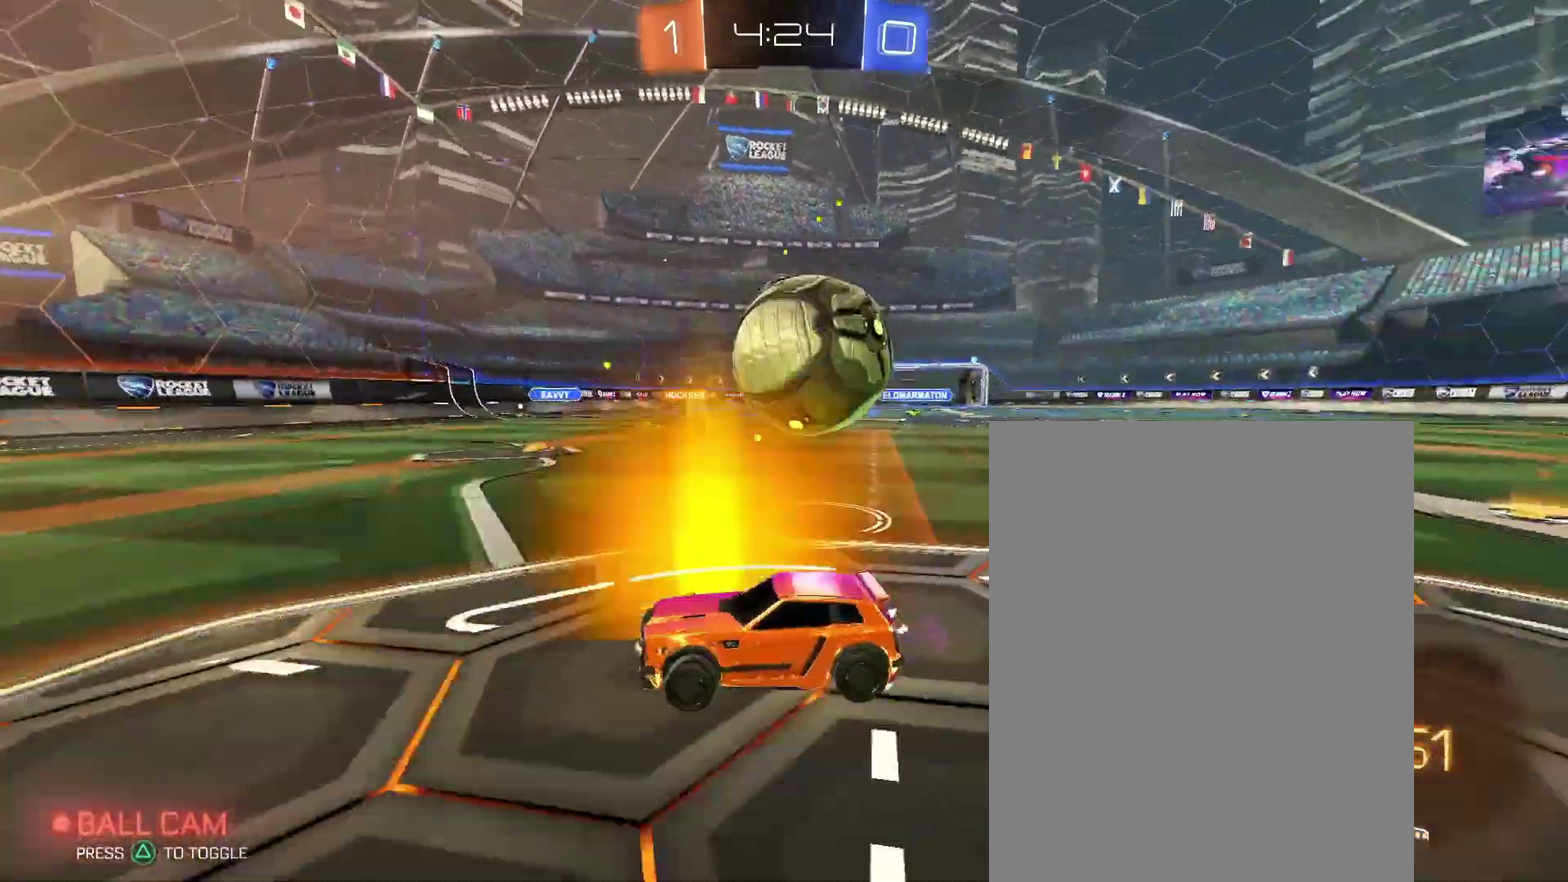
{"buttons": [], "left_stick": "up-right", "right_stick": "center"}
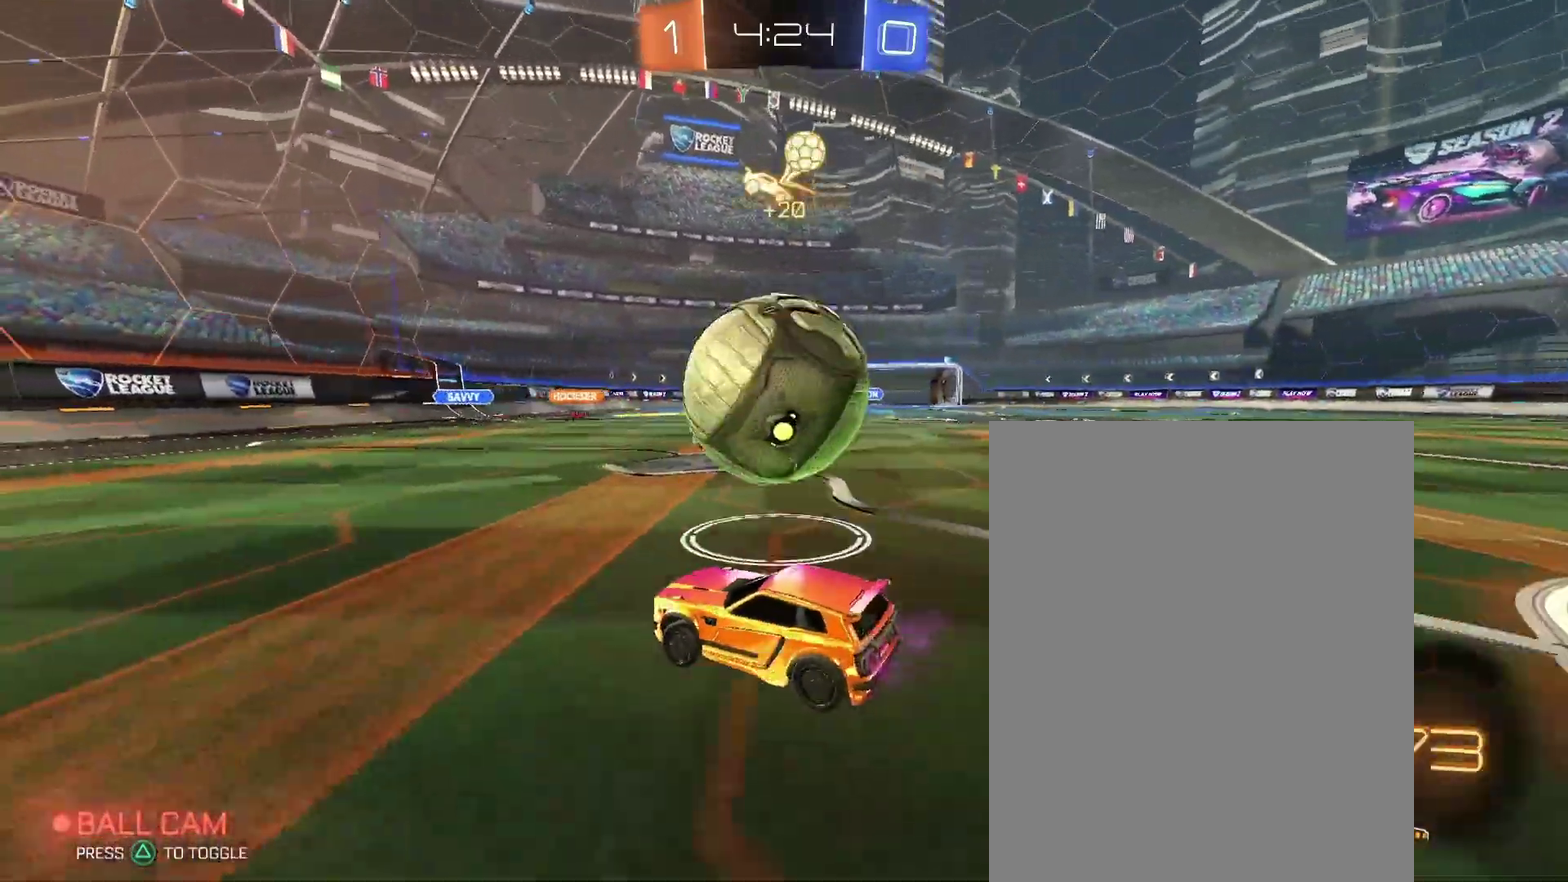
{"buttons": [], "left_stick": "up-right", "right_stick": "center"}
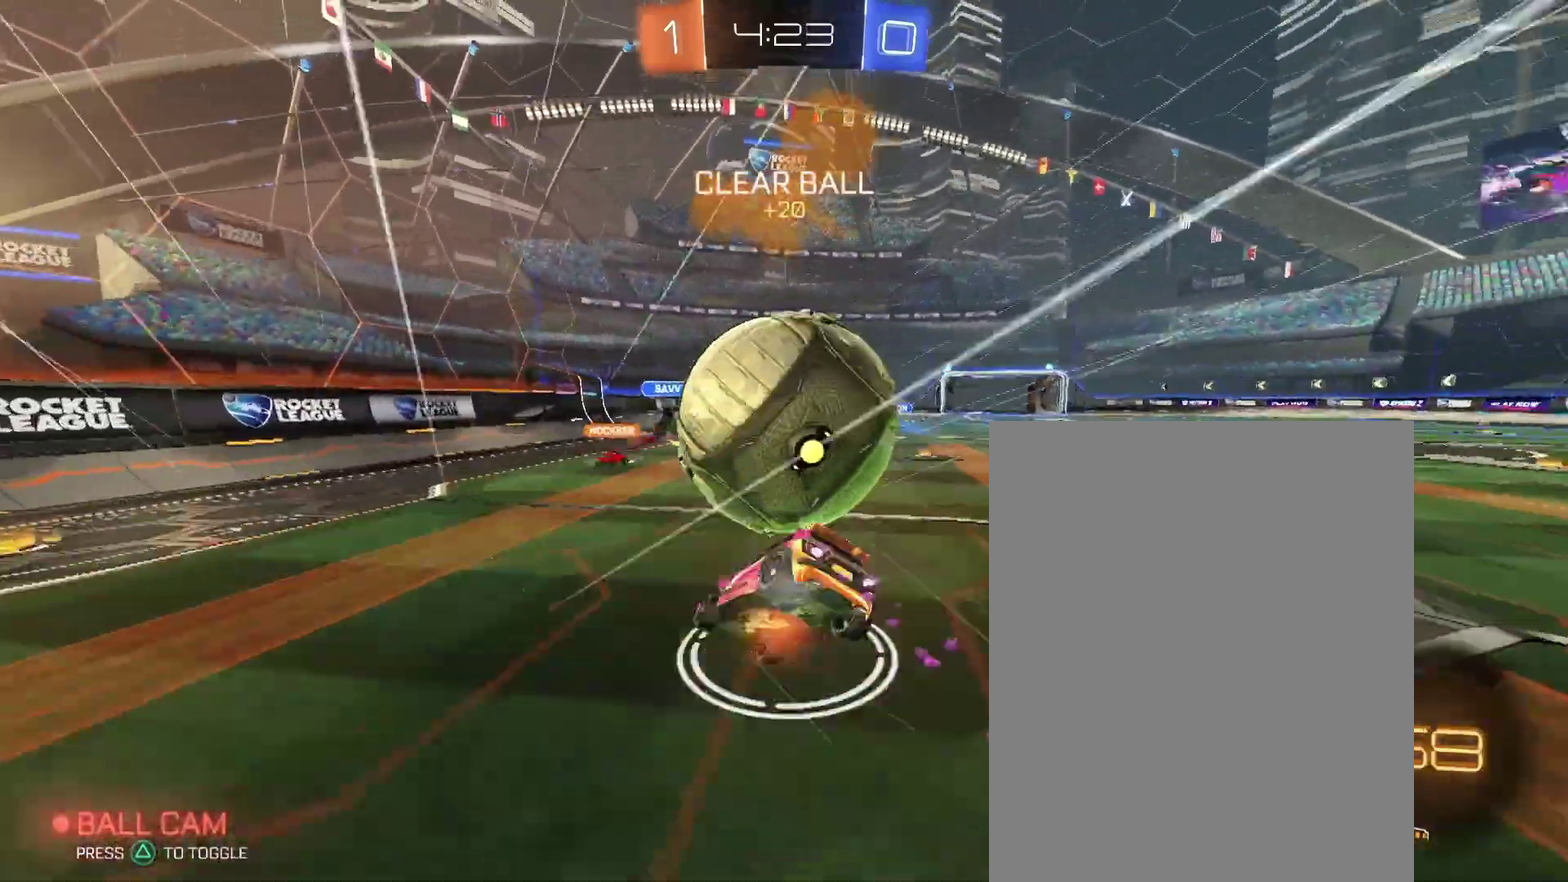
{"buttons": [], "left_stick": "right", "right_stick": "center"}
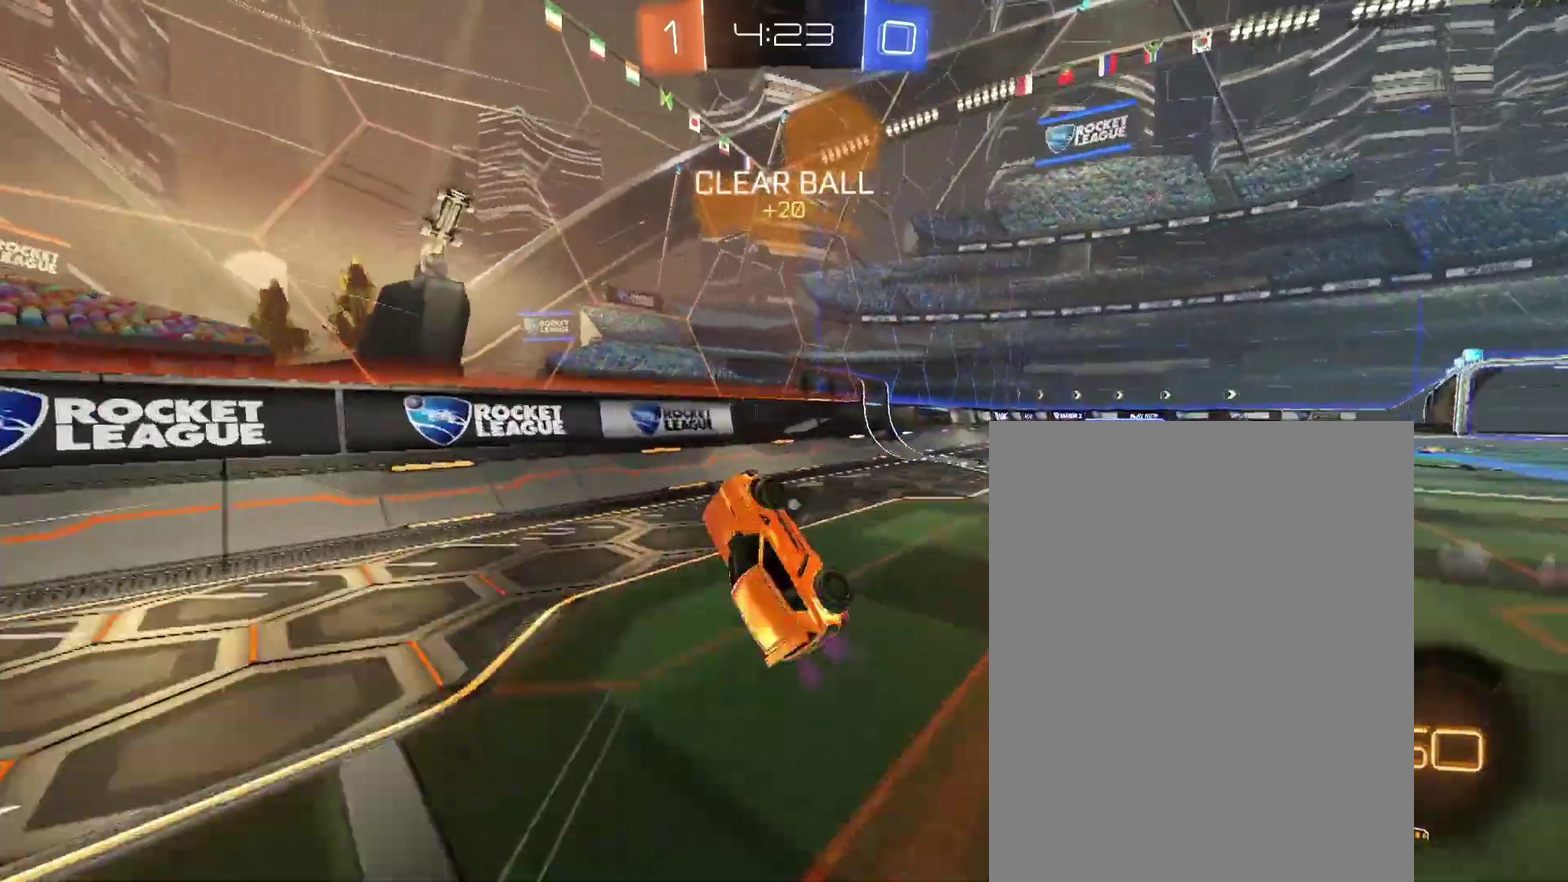
{"buttons": [], "left_stick": "right", "right_stick": "center", "events": []}
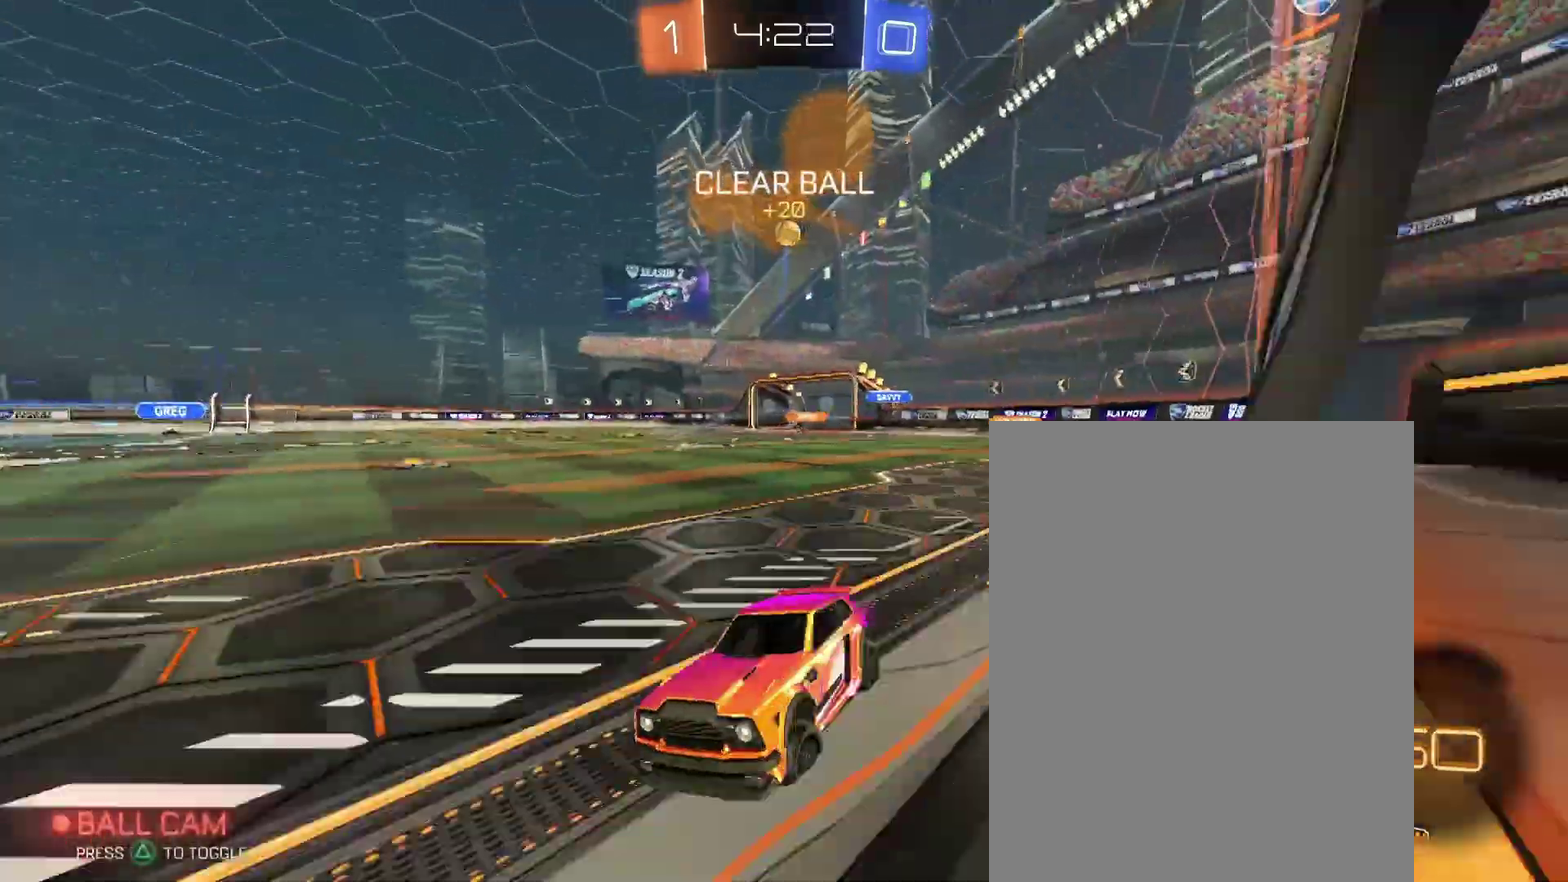
{"buttons": [], "left_stick": "right", "right_stick": "center", "events": []}
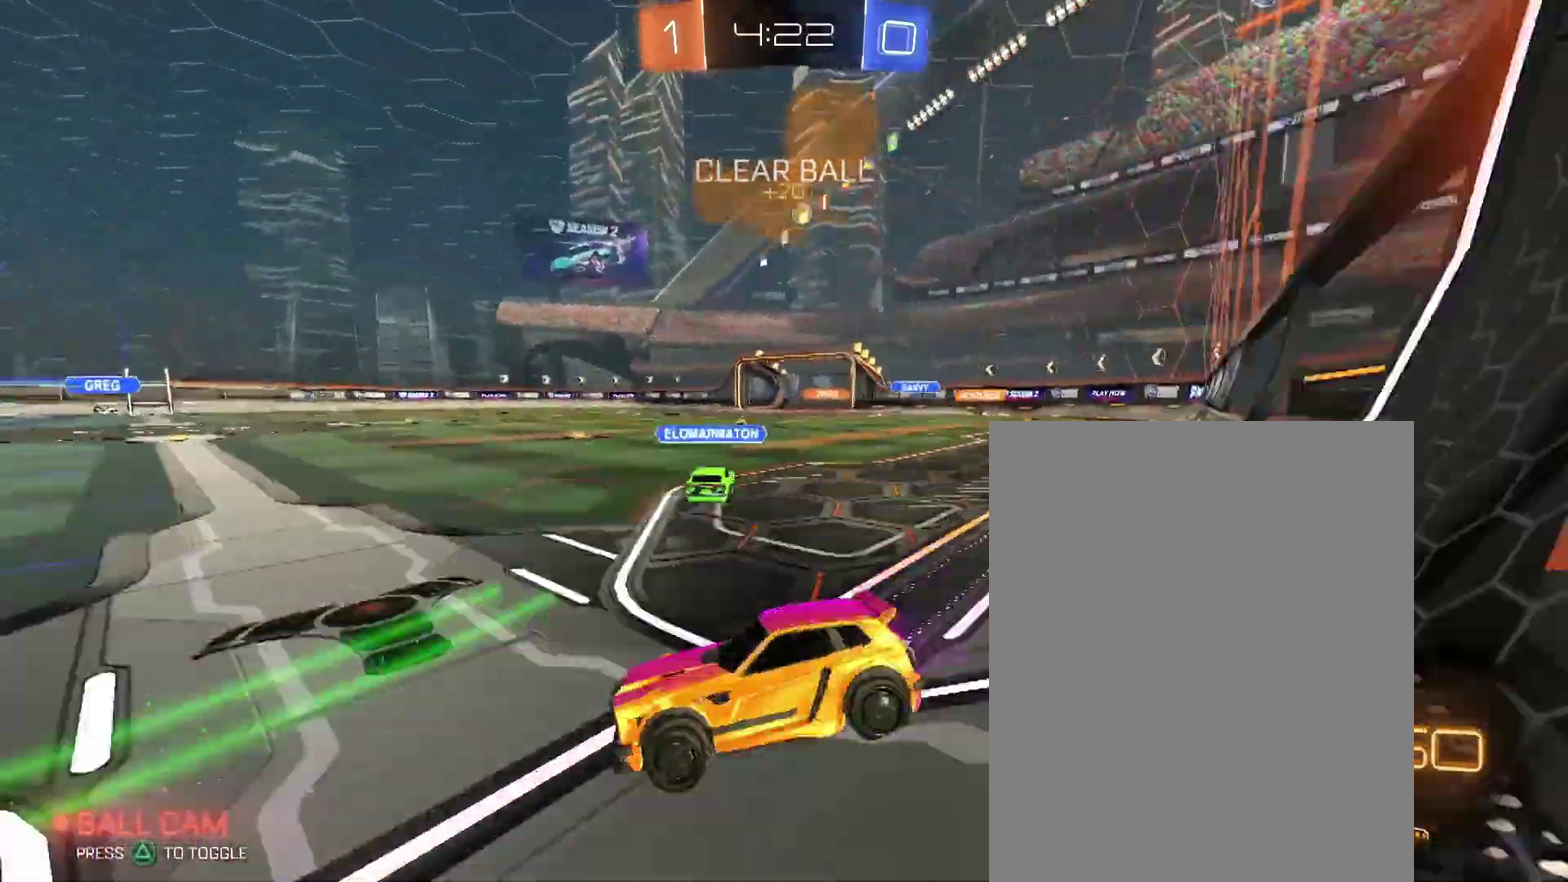
{"buttons": [], "left_stick": "right", "right_stick": "center", "events": []}
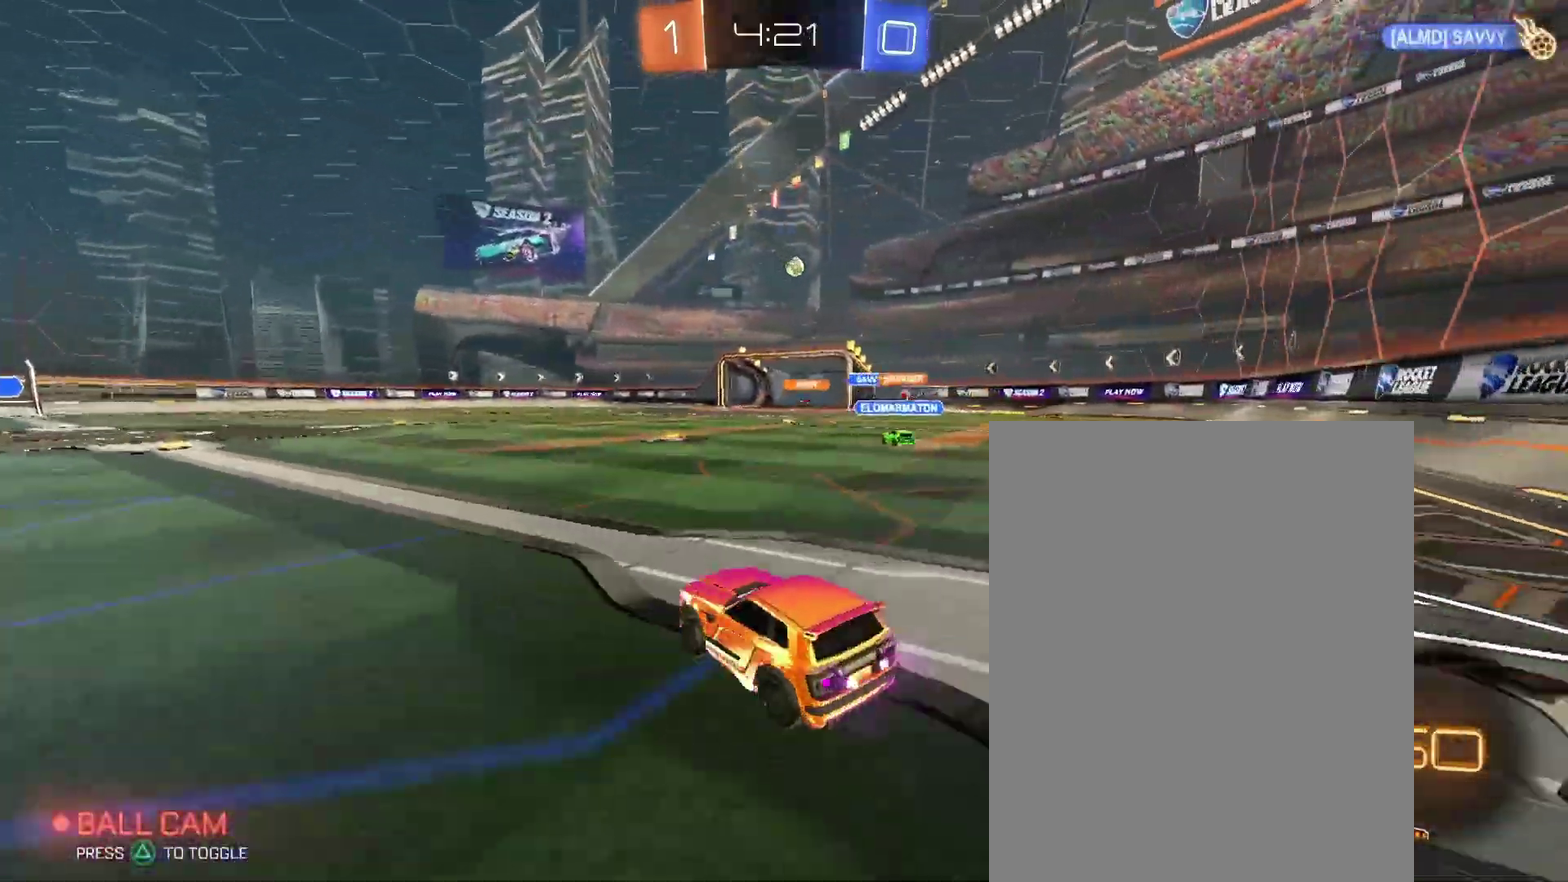
{"buttons": [], "left_stick": "center", "right_stick": "center"}
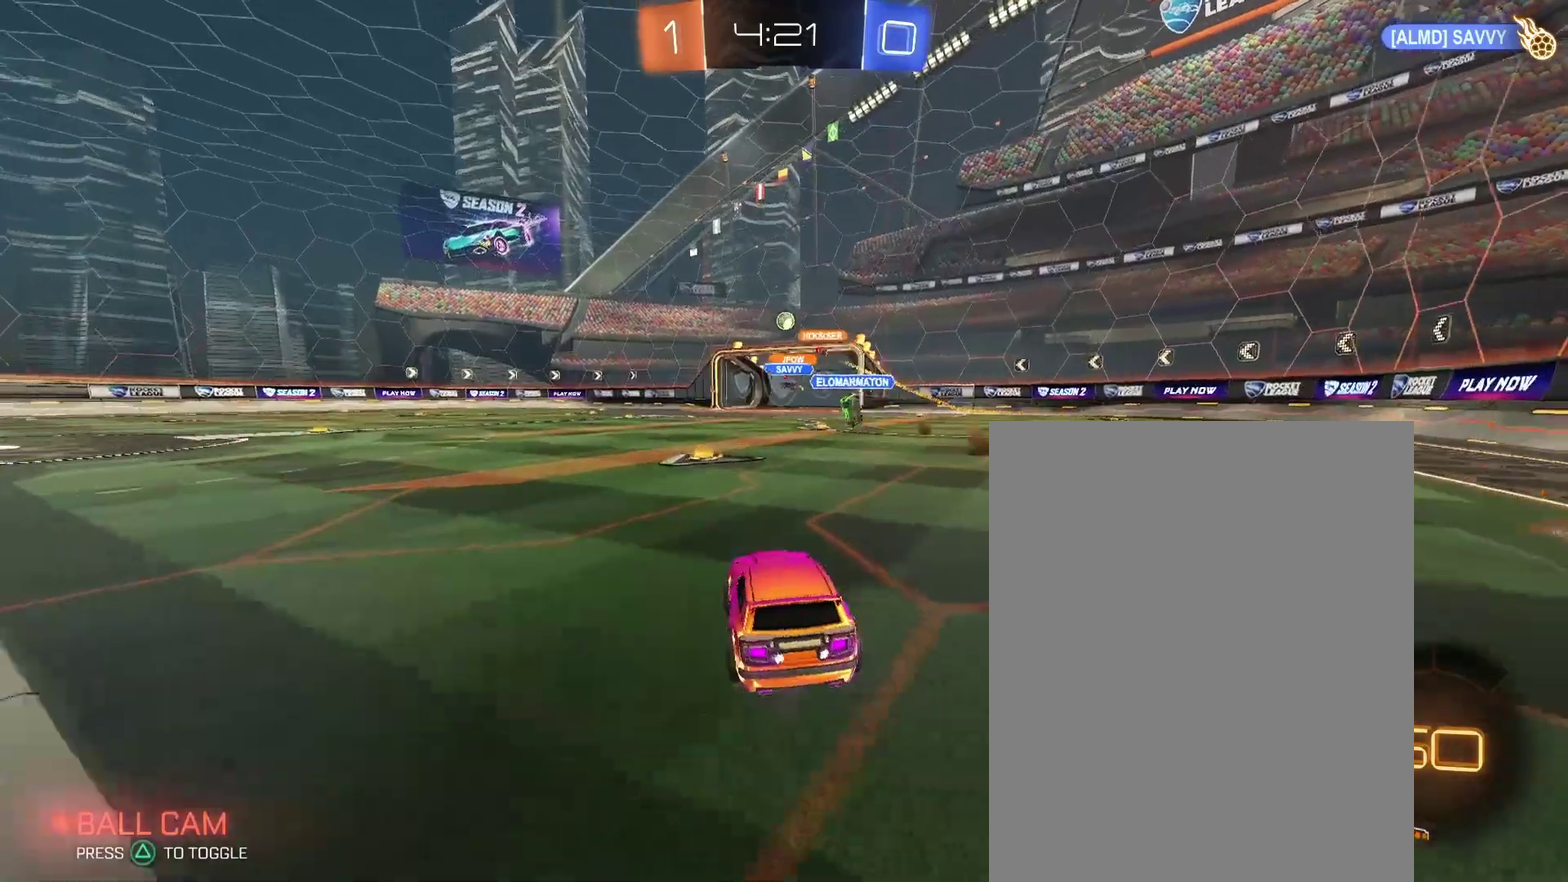
{"buttons": [], "left_stick": "up-right", "right_stick": "center"}
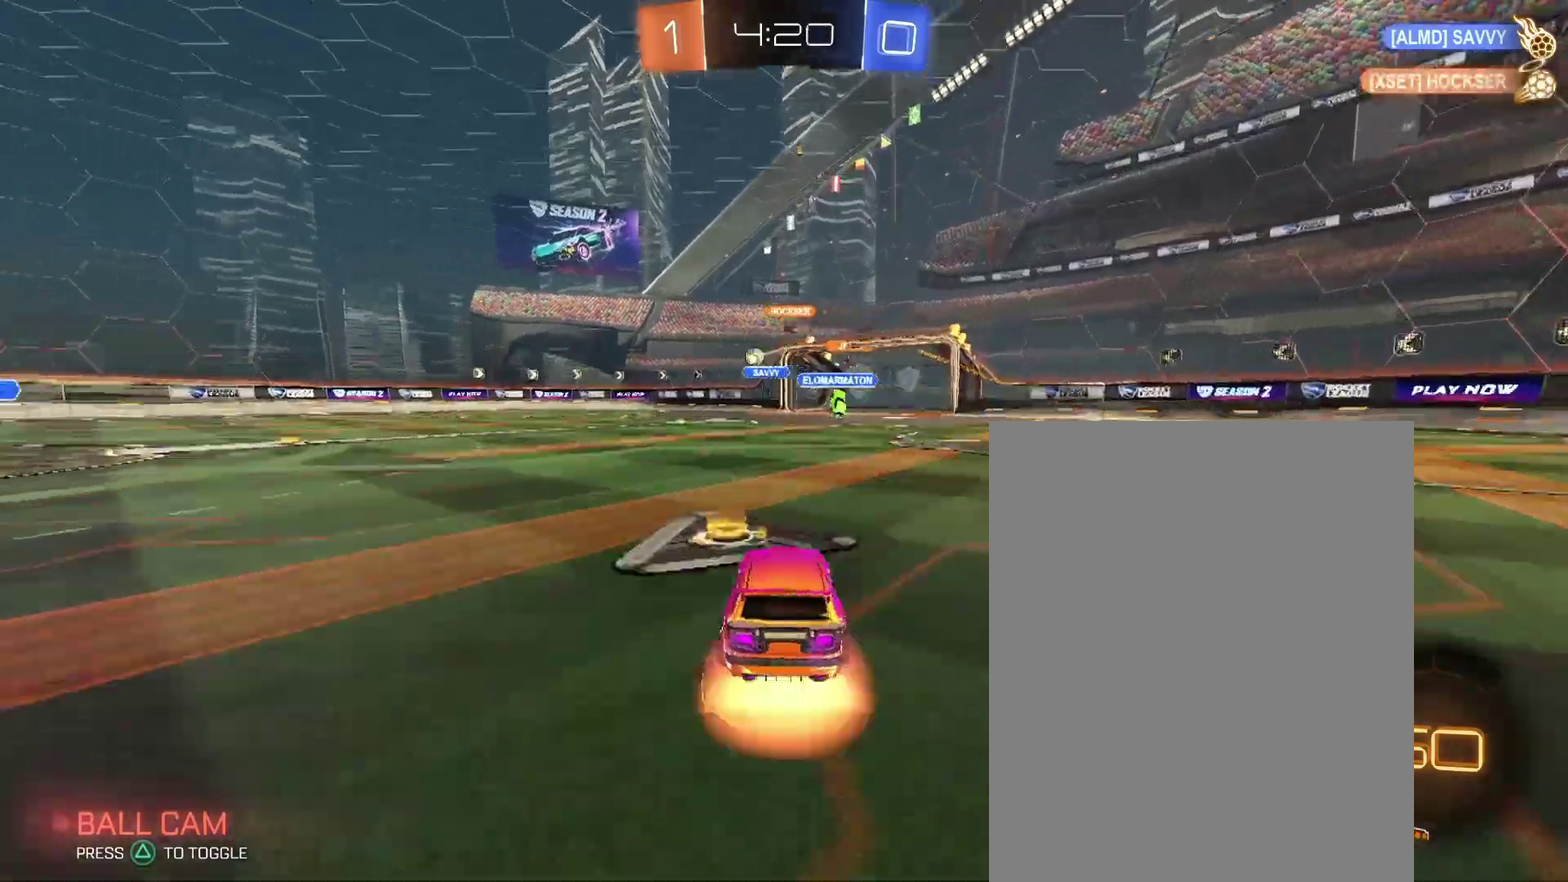
{"buttons": [], "left_stick": "down-right", "right_stick": "center"}
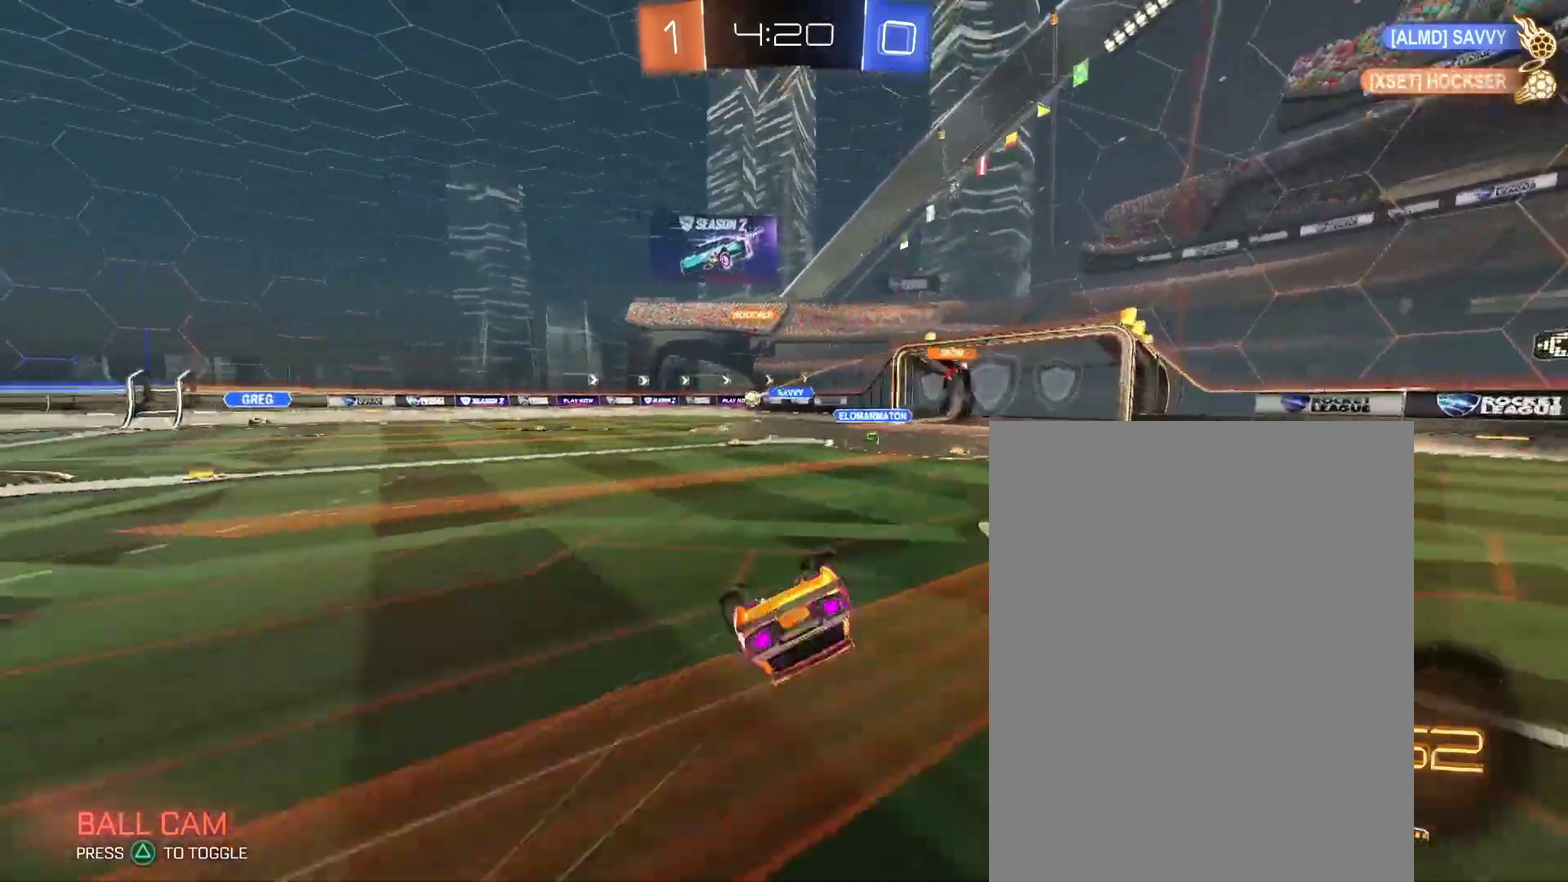
{"buttons": [], "left_stick": "center", "right_stick": "center"}
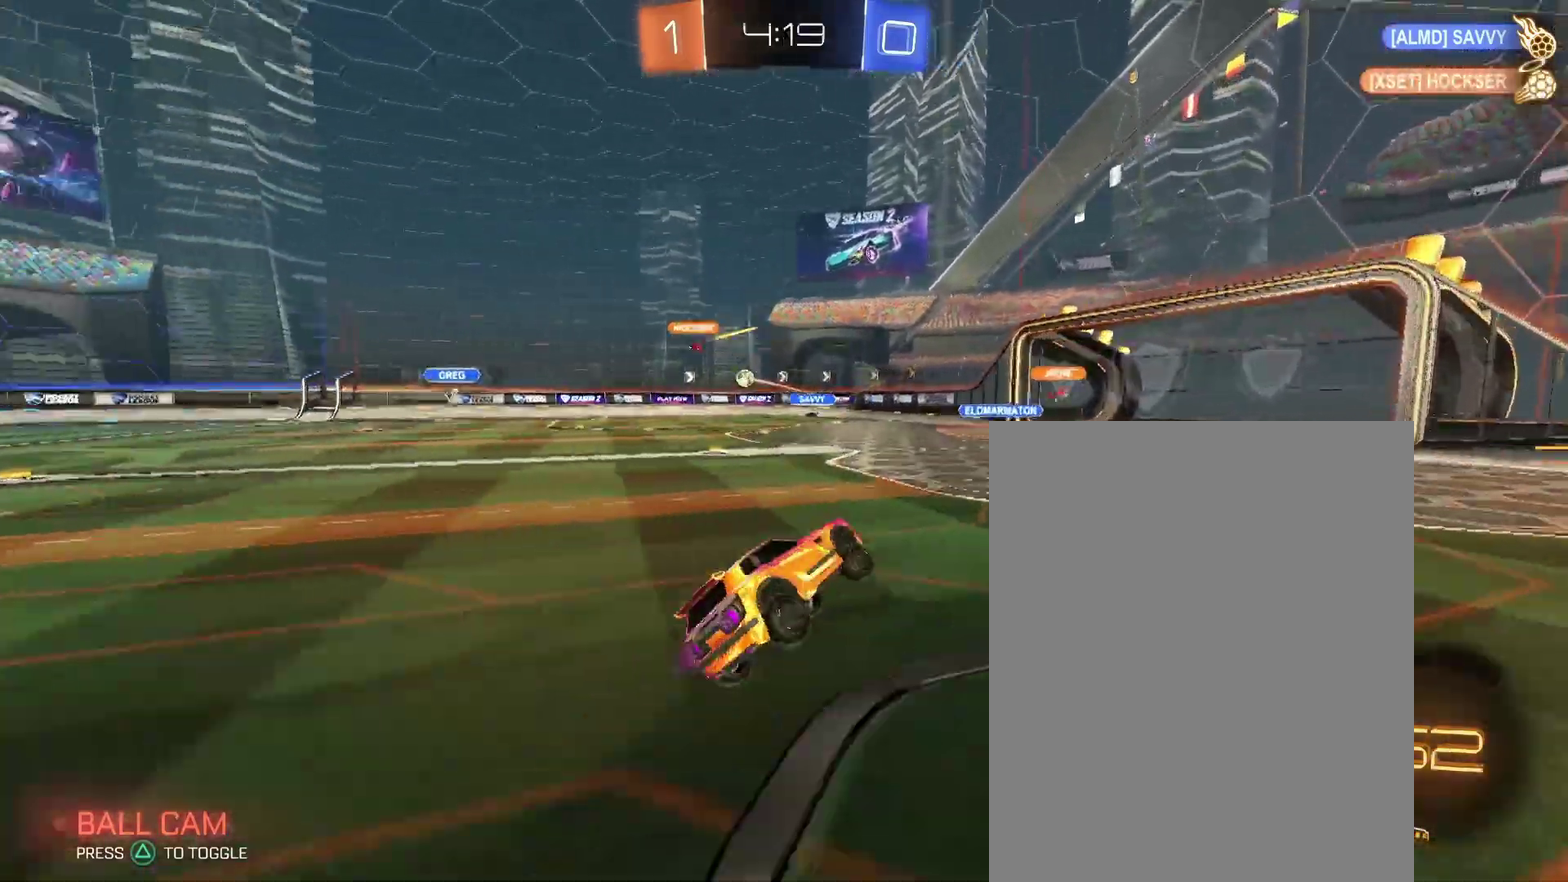
{"buttons": [], "left_stick": "right", "right_stick": "center"}